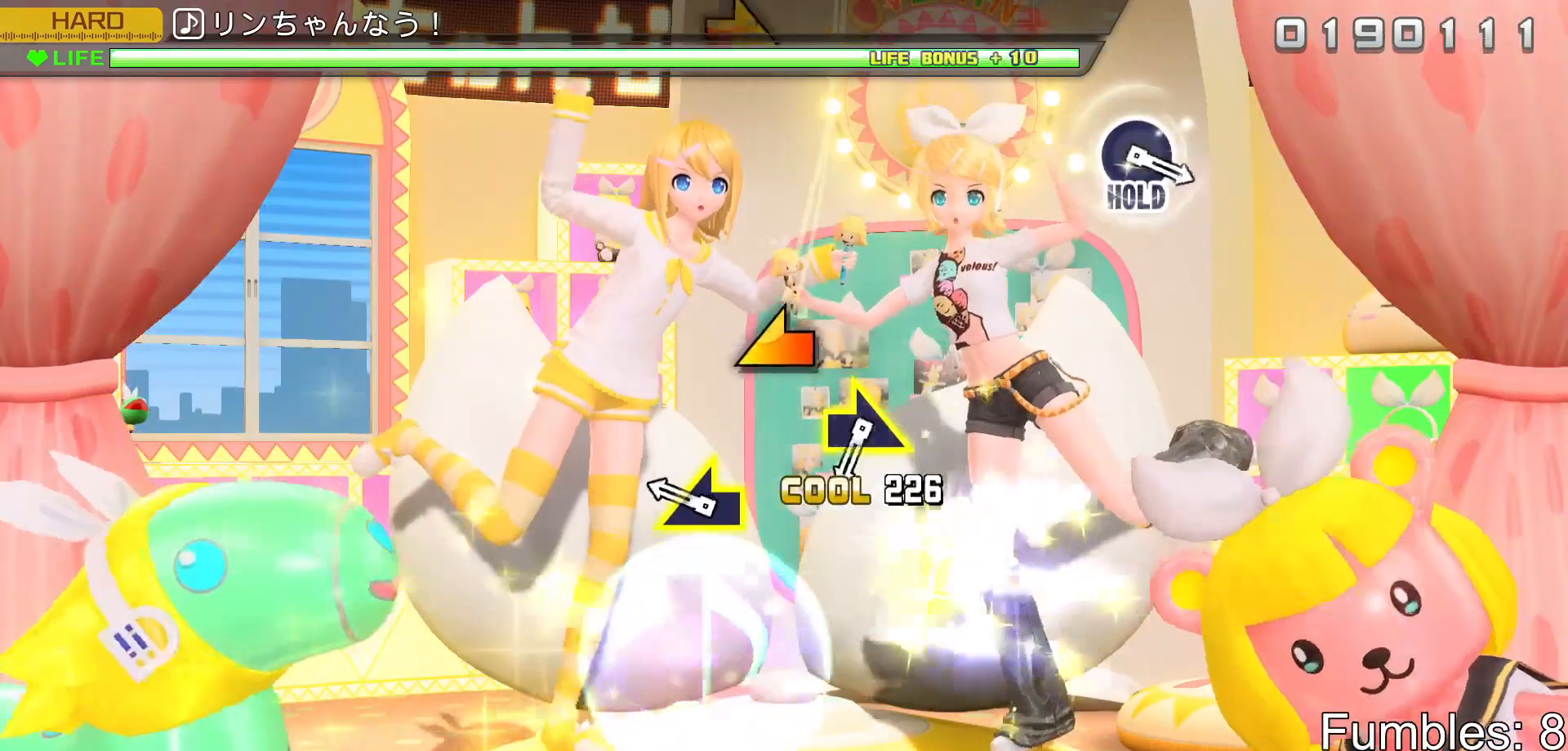
Gameplay with a controller (PlayStation layout); each line is a JSON object with the inputs held at the frame after it. "events" lists button and stick changes between this image and that frame as [ms after this image, input, new state], when the widget could be followed in between. Not read: L3.
{"buttons": [], "left_stick": "center", "right_stick": "center", "events": [[100, "left_stick", "center"], [233, "right_stick", "left"], [400, "right_stick", "center"]]}
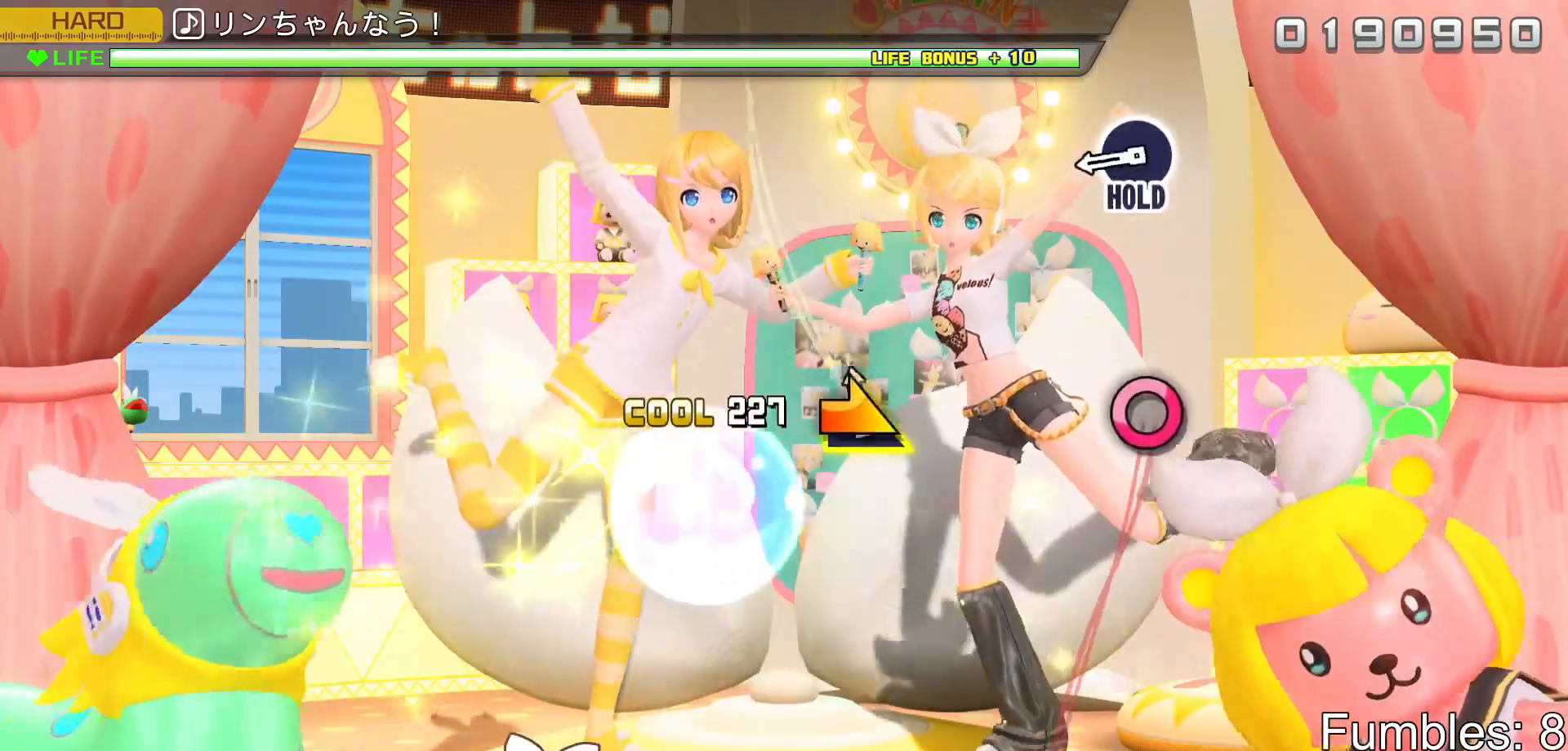
{"buttons": ["CIRCLE"], "left_stick": "center", "right_stick": "center", "events": [[33, "left_stick", "right"], [183, "left_stick", "center"], [350, "CIRCLE", "down"]]}
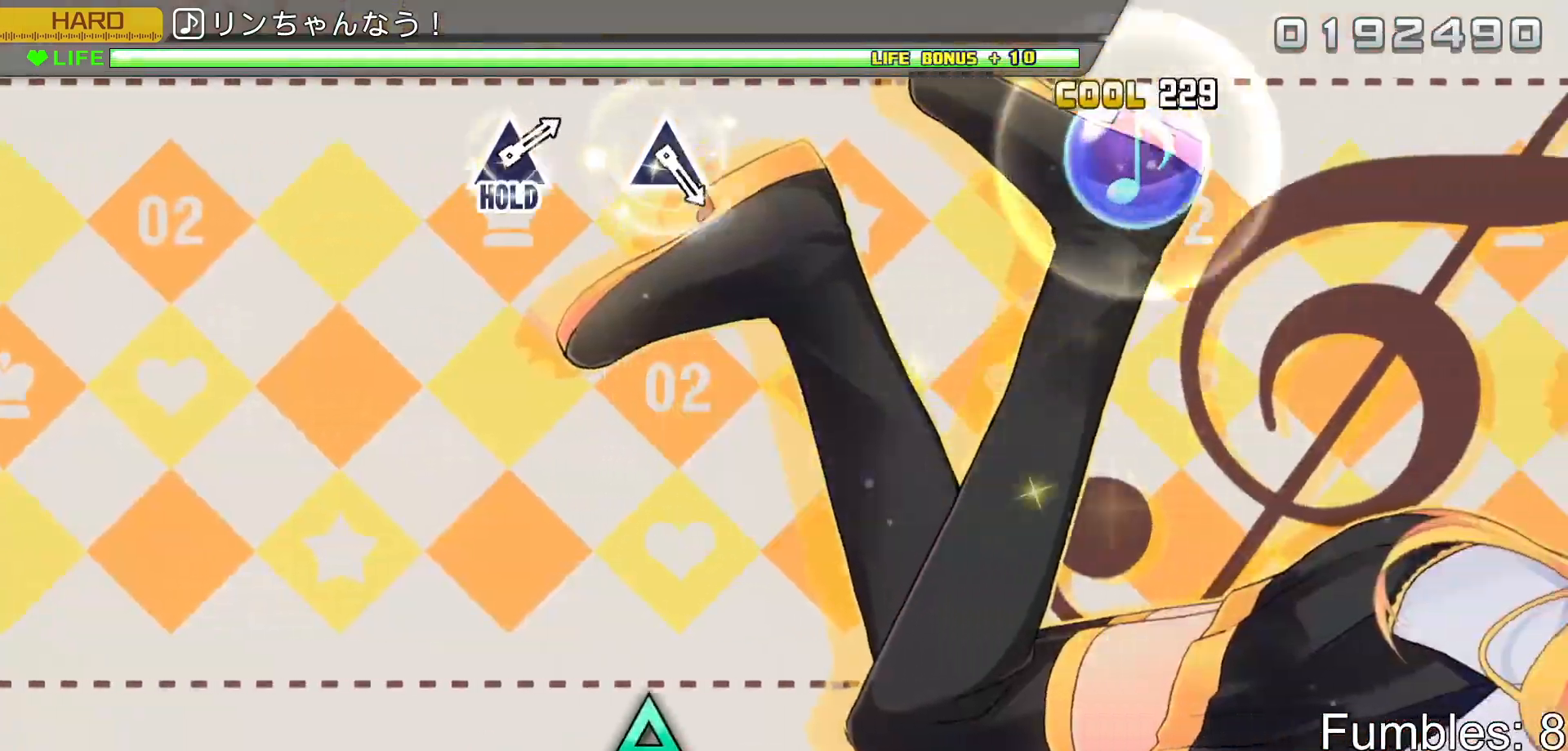
{"buttons": ["R2"], "left_stick": "center", "right_stick": "center", "events": [[133, "R2", "down"], [283, "CIRCLE", "up"]]}
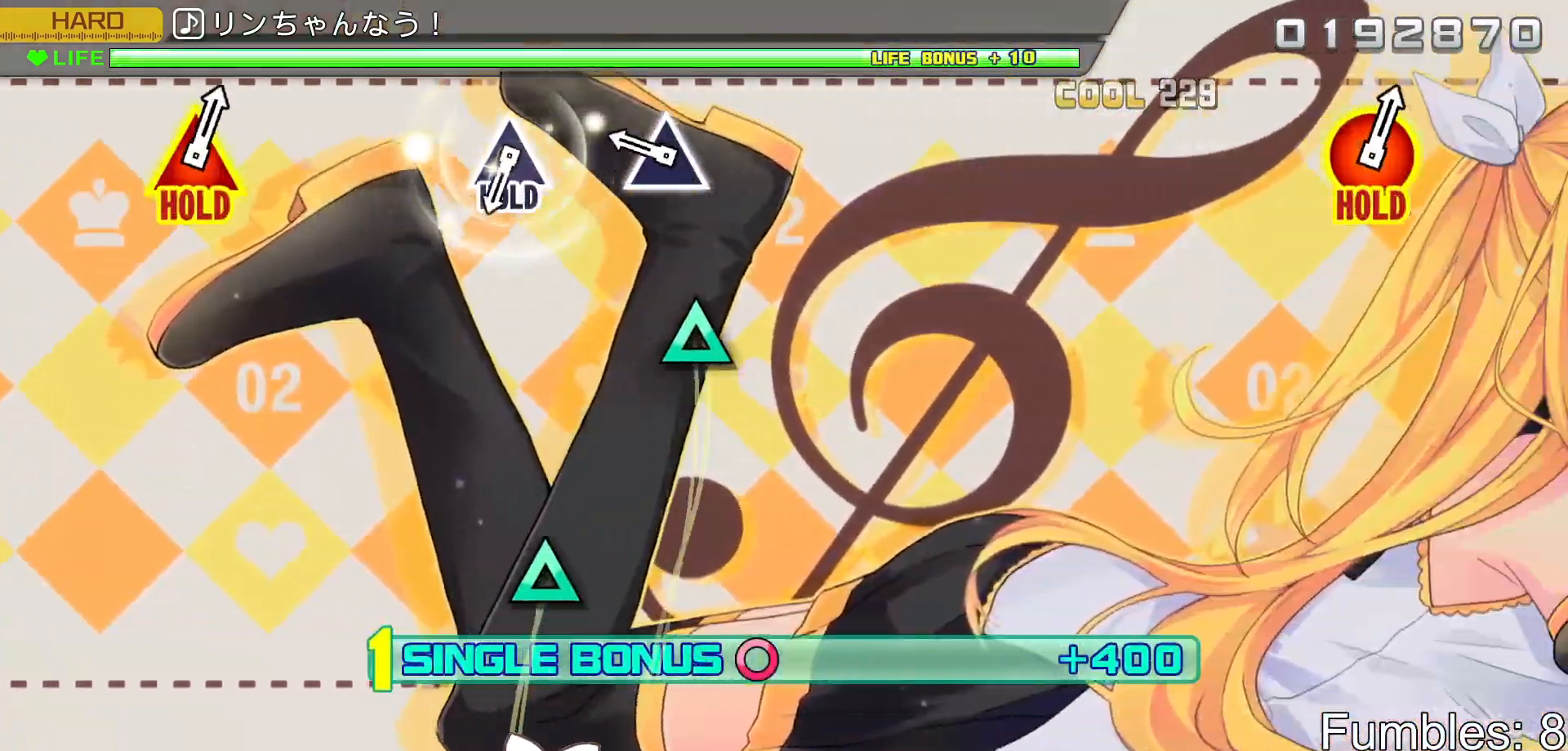
{"buttons": ["R2"], "left_stick": "center", "right_stick": "center", "events": [[250, "TRIANGLE", "down"], [433, "TRIANGLE", "up"]]}
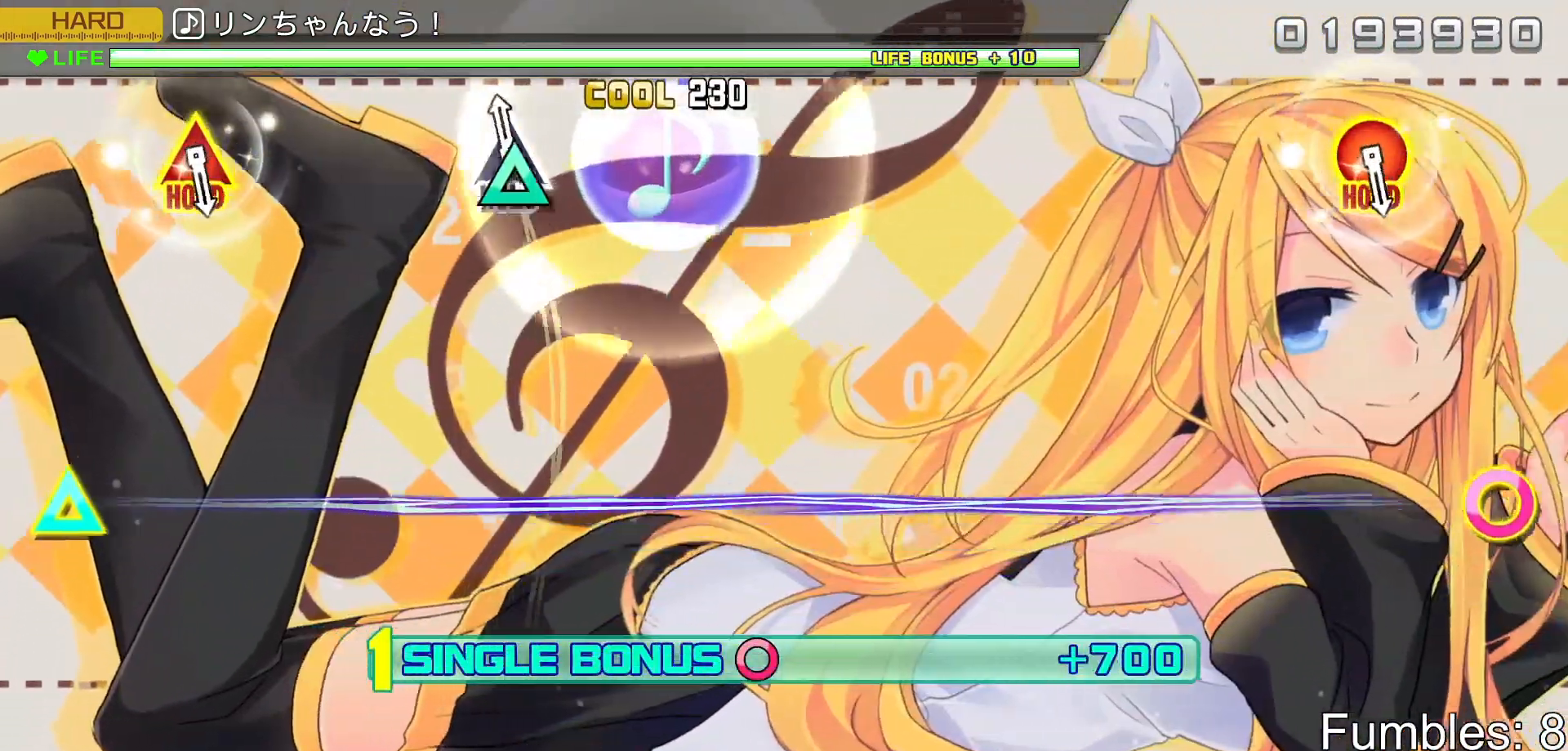
{"buttons": ["L2"], "left_stick": "center", "right_stick": "center", "events": [[33, "TRIANGLE", "down"], [167, "L2", "down"], [350, "R2", "up"], [350, "TRIANGLE", "up"]]}
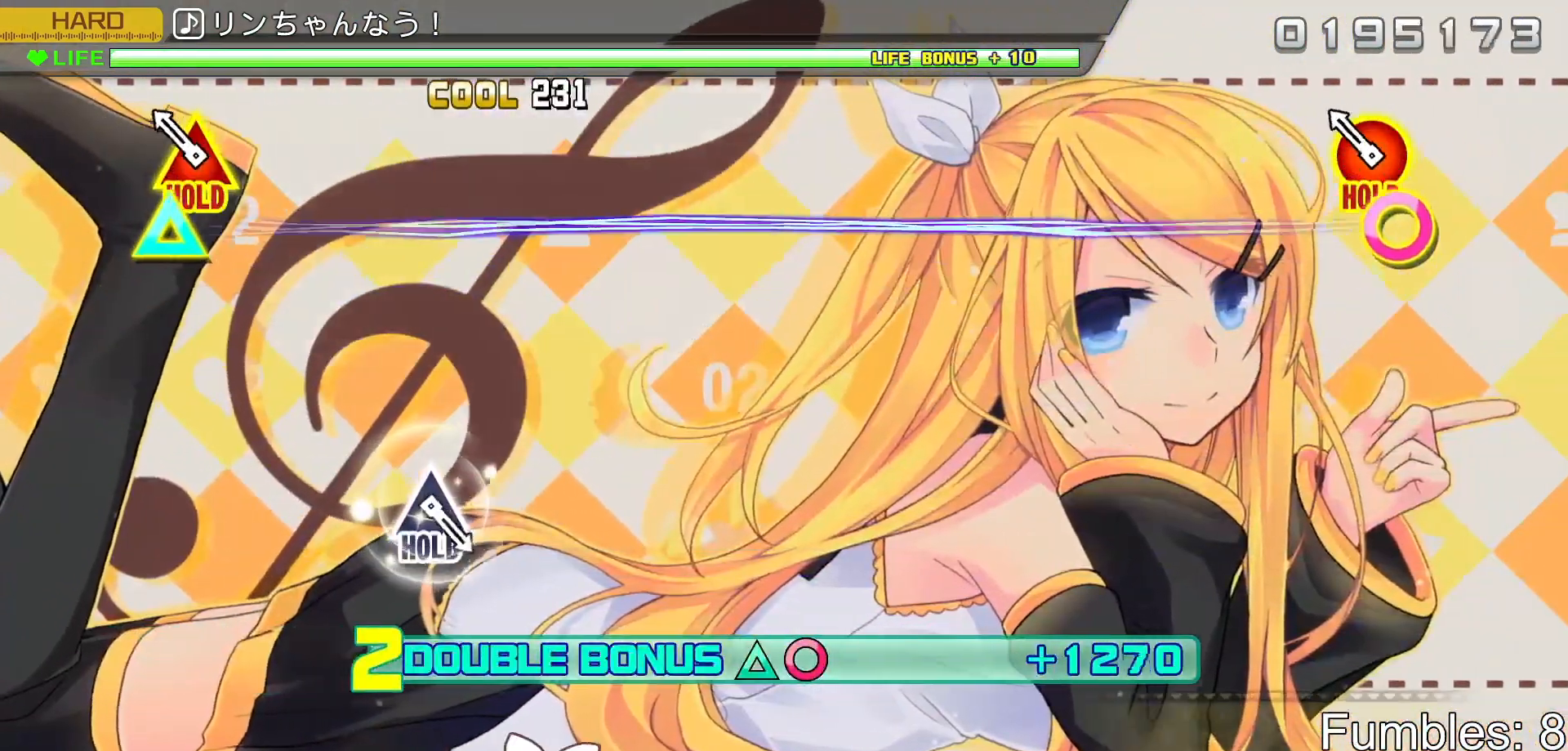
{"buttons": ["R2"], "left_stick": "center", "right_stick": "center", "events": [[117, "CIRCLE", "down"], [117, "DPAD_UP", "down"], [317, "R2", "down"], [450, "CIRCLE", "up"], [467, "DPAD_UP", "up"], [483, "L2", "up"]]}
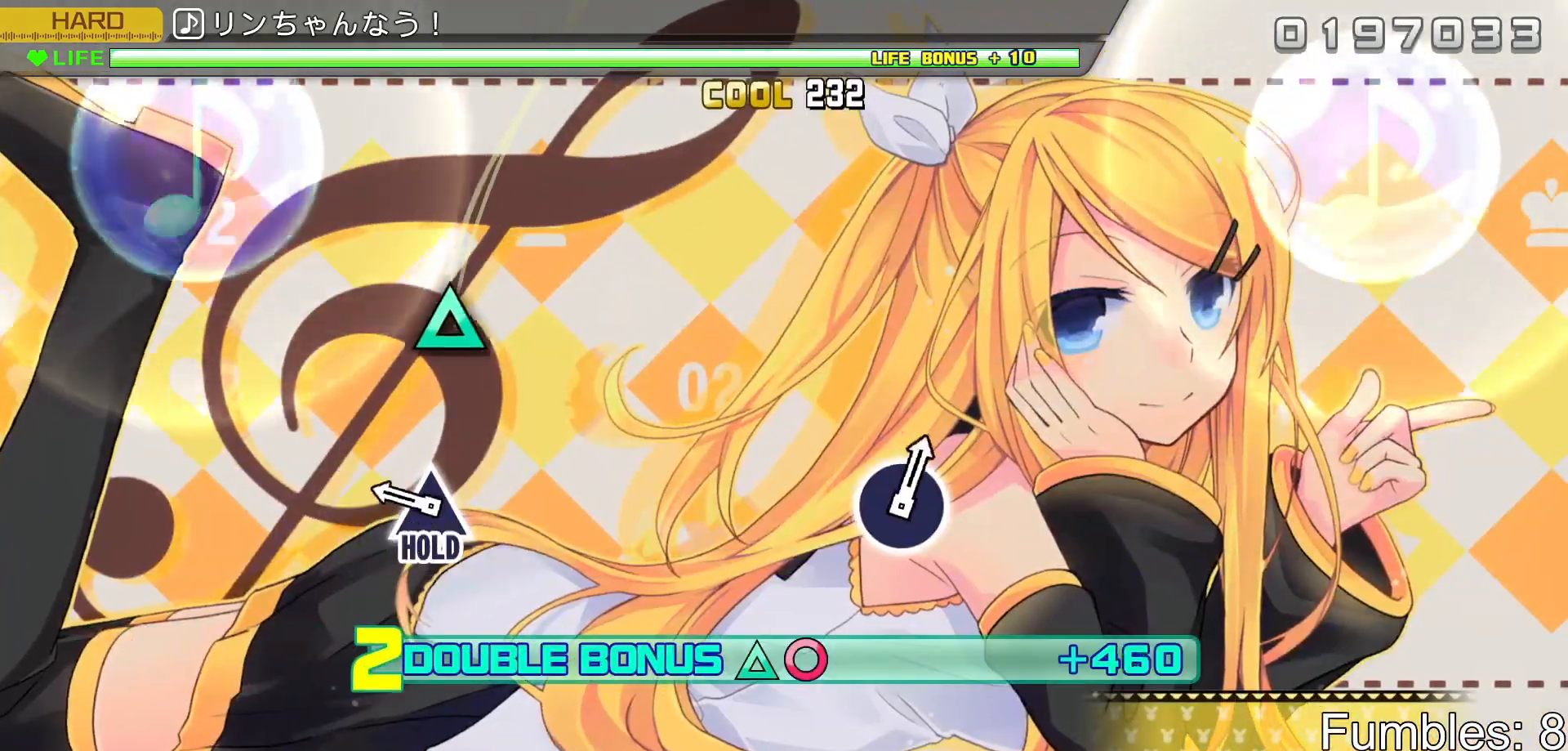
{"buttons": ["TRIANGLE", "L2", "R2"], "left_stick": "center", "right_stick": "center", "events": [[233, "TRIANGLE", "down"], [367, "L2", "down"]]}
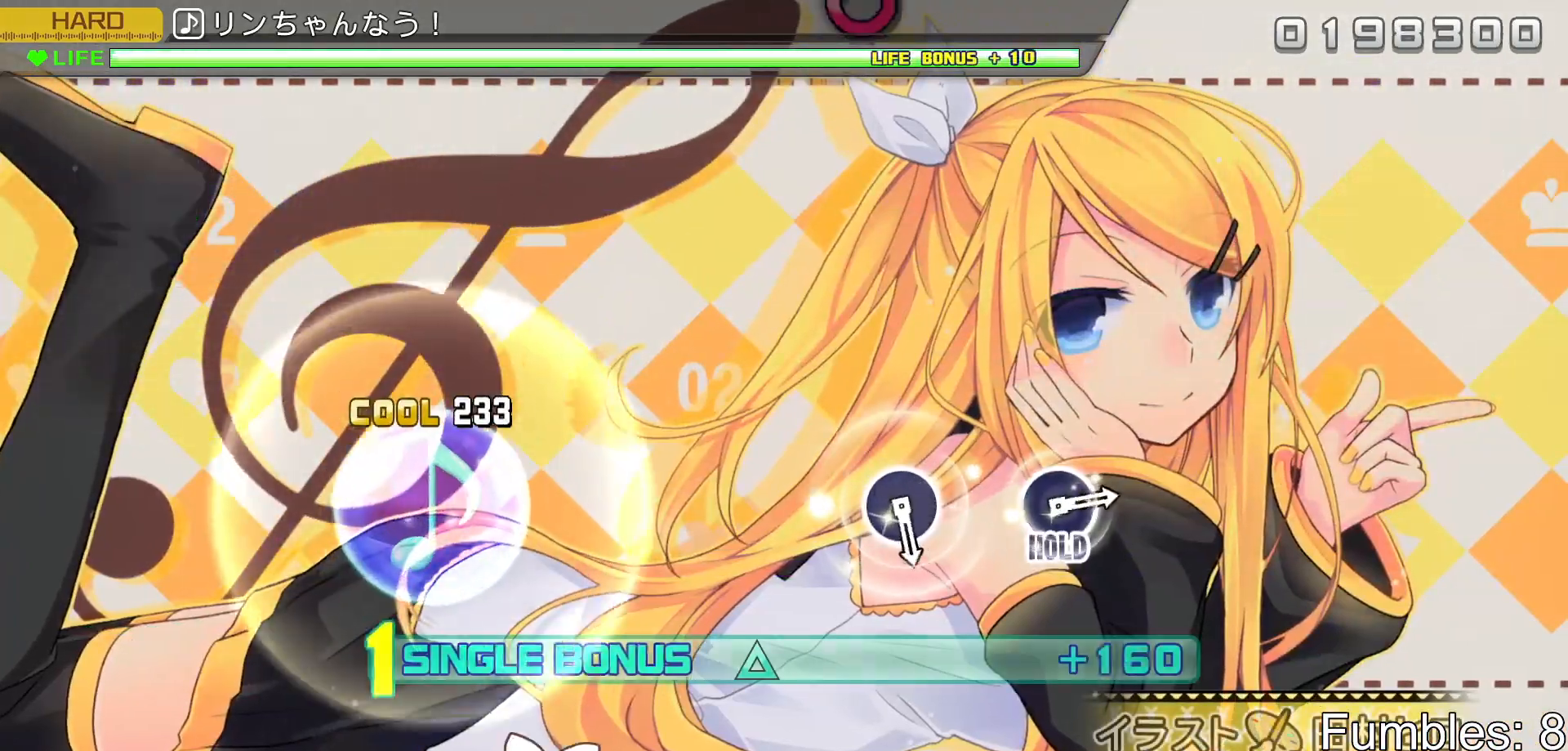
{"buttons": ["L2"], "left_stick": "center", "right_stick": "center", "events": [[67, "R2", "up"], [67, "TRIANGLE", "up"]]}
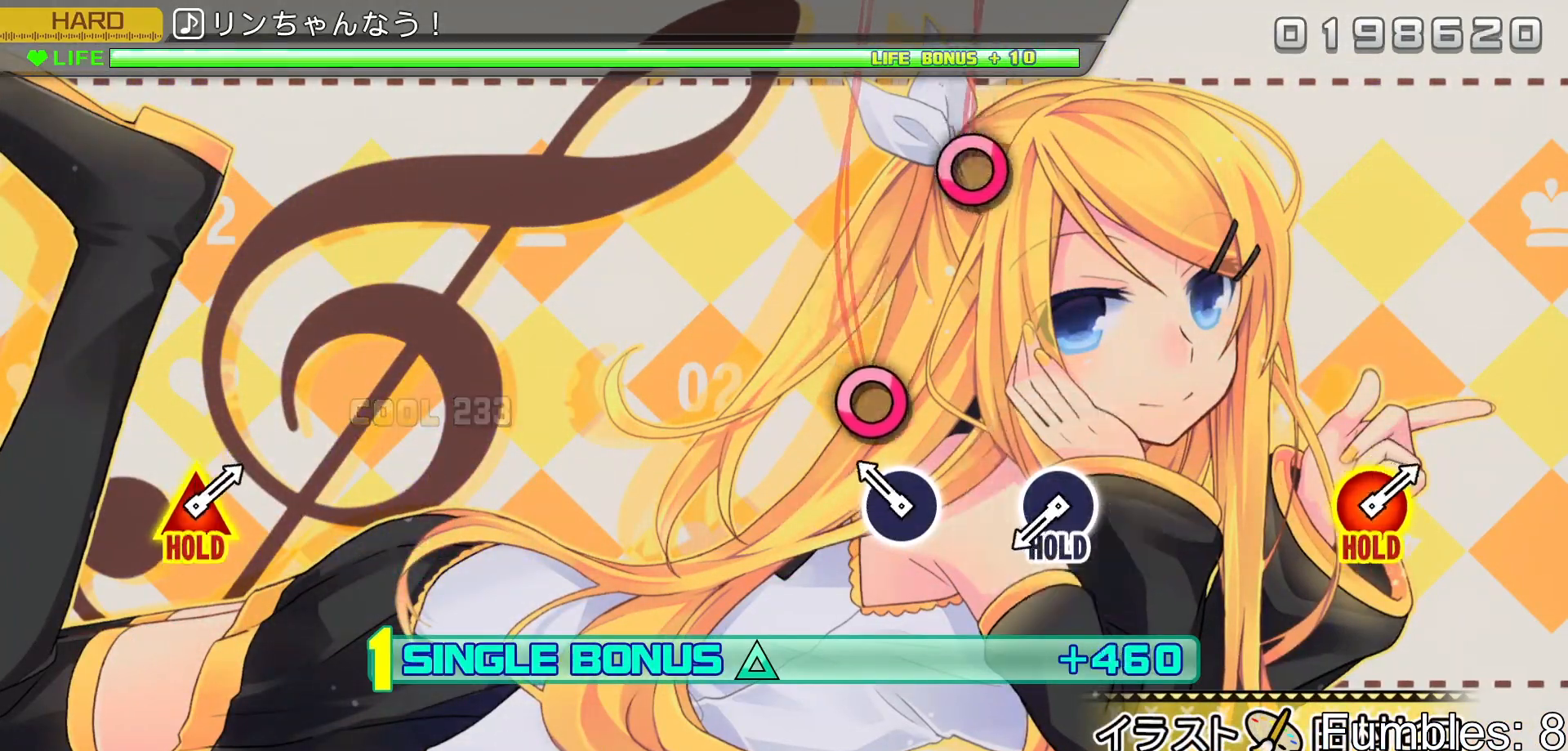
{"buttons": ["CIRCLE", "L2"], "left_stick": "center", "right_stick": "center", "events": [[117, "CIRCLE", "down"], [317, "CIRCLE", "up"], [450, "CIRCLE", "down"]]}
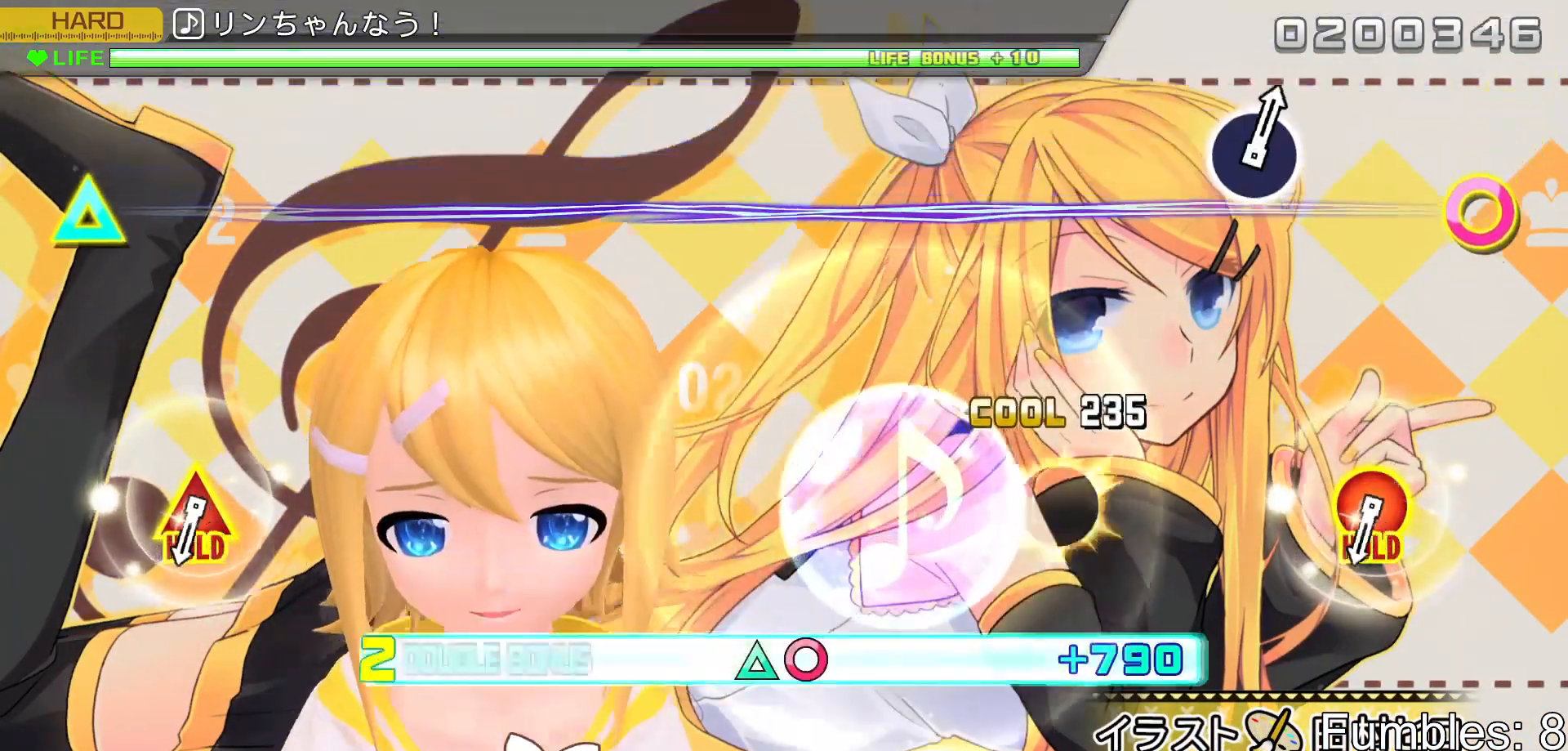
{"buttons": ["R2"], "left_stick": "center", "right_stick": "center", "events": [[67, "R2", "down"], [200, "CIRCLE", "up"], [217, "L2", "up"]]}
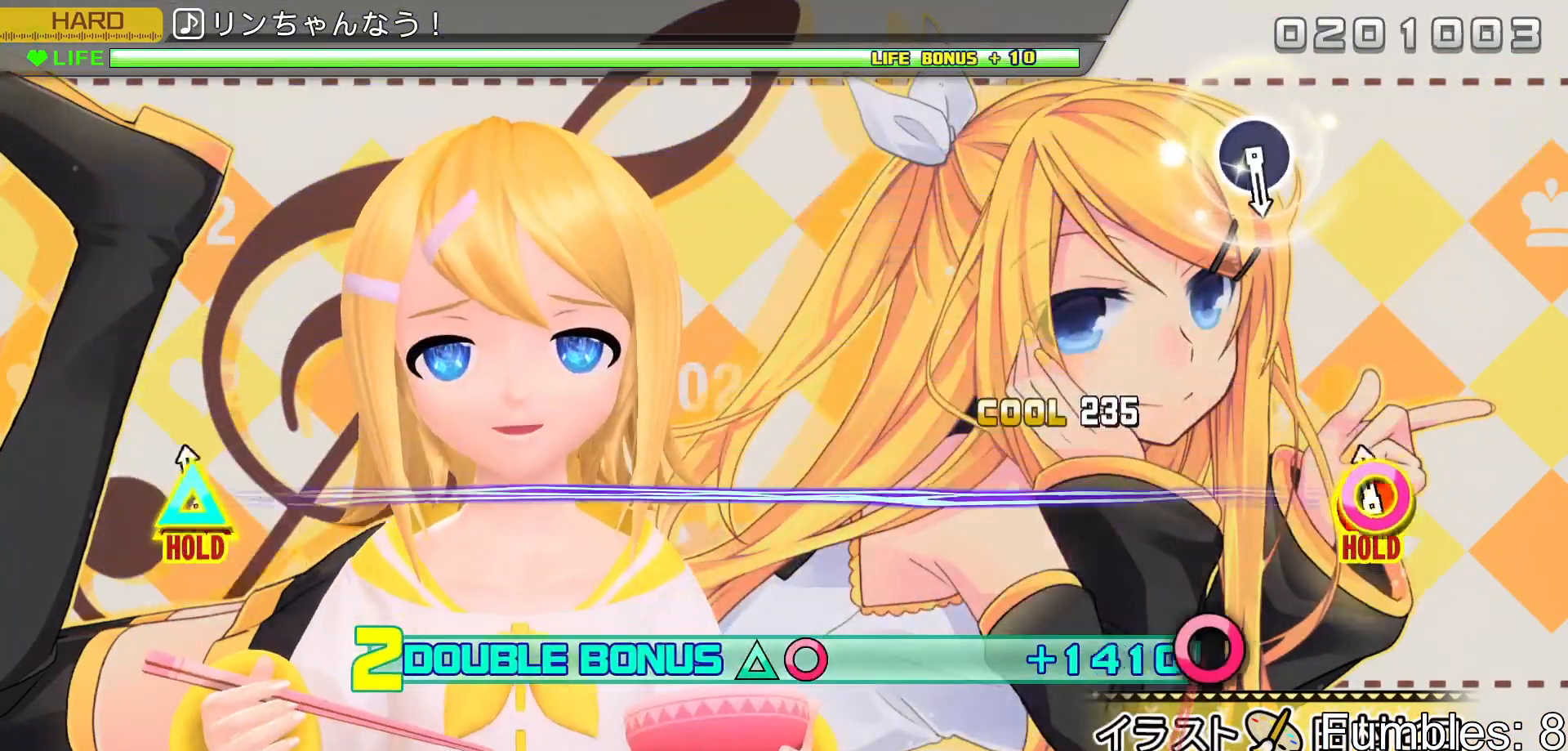
{"buttons": ["L2"], "left_stick": "center", "right_stick": "center", "events": [[33, "CIRCLE", "down"], [33, "DPAD_UP", "down"], [200, "L2", "down"], [283, "DPAD_UP", "up"], [317, "CIRCLE", "up"], [333, "R2", "up"]]}
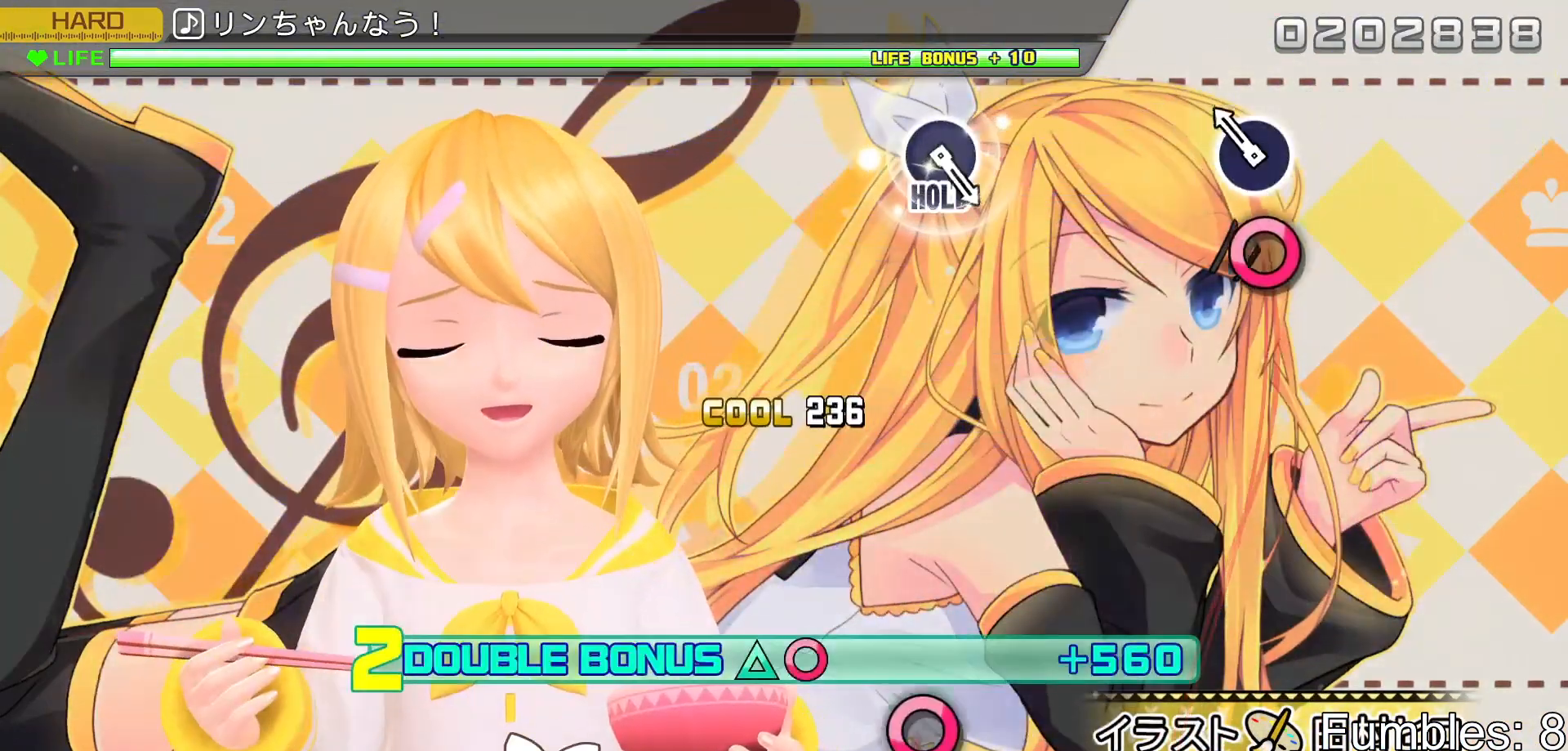
{"buttons": ["L2"], "left_stick": "center", "right_stick": "center", "events": [[133, "CIRCLE", "down"], [367, "CIRCLE", "up"]]}
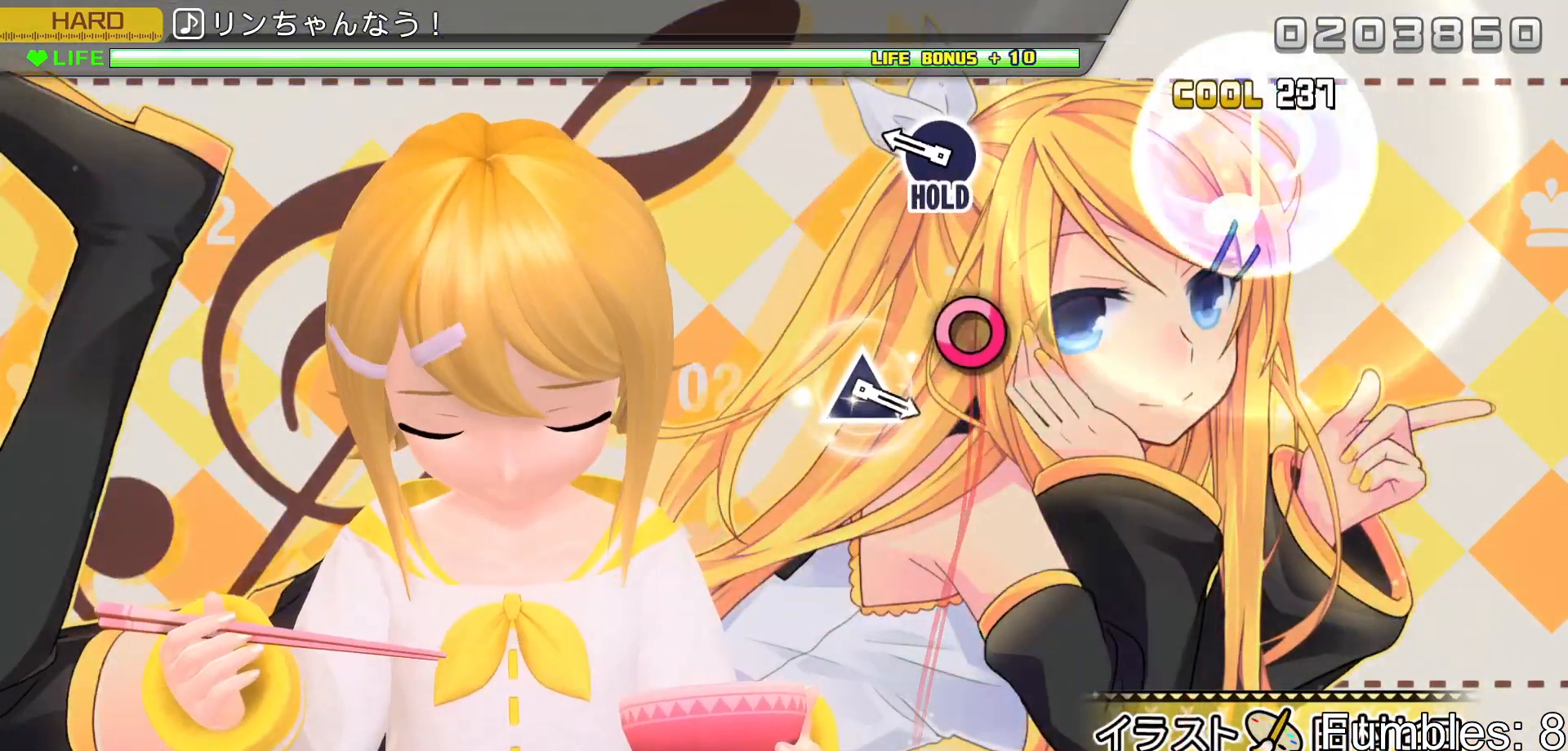
{"buttons": ["L2", "R2"], "left_stick": "center", "right_stick": "center", "events": [[250, "CIRCLE", "down"], [350, "R2", "down"], [483, "CIRCLE", "up"]]}
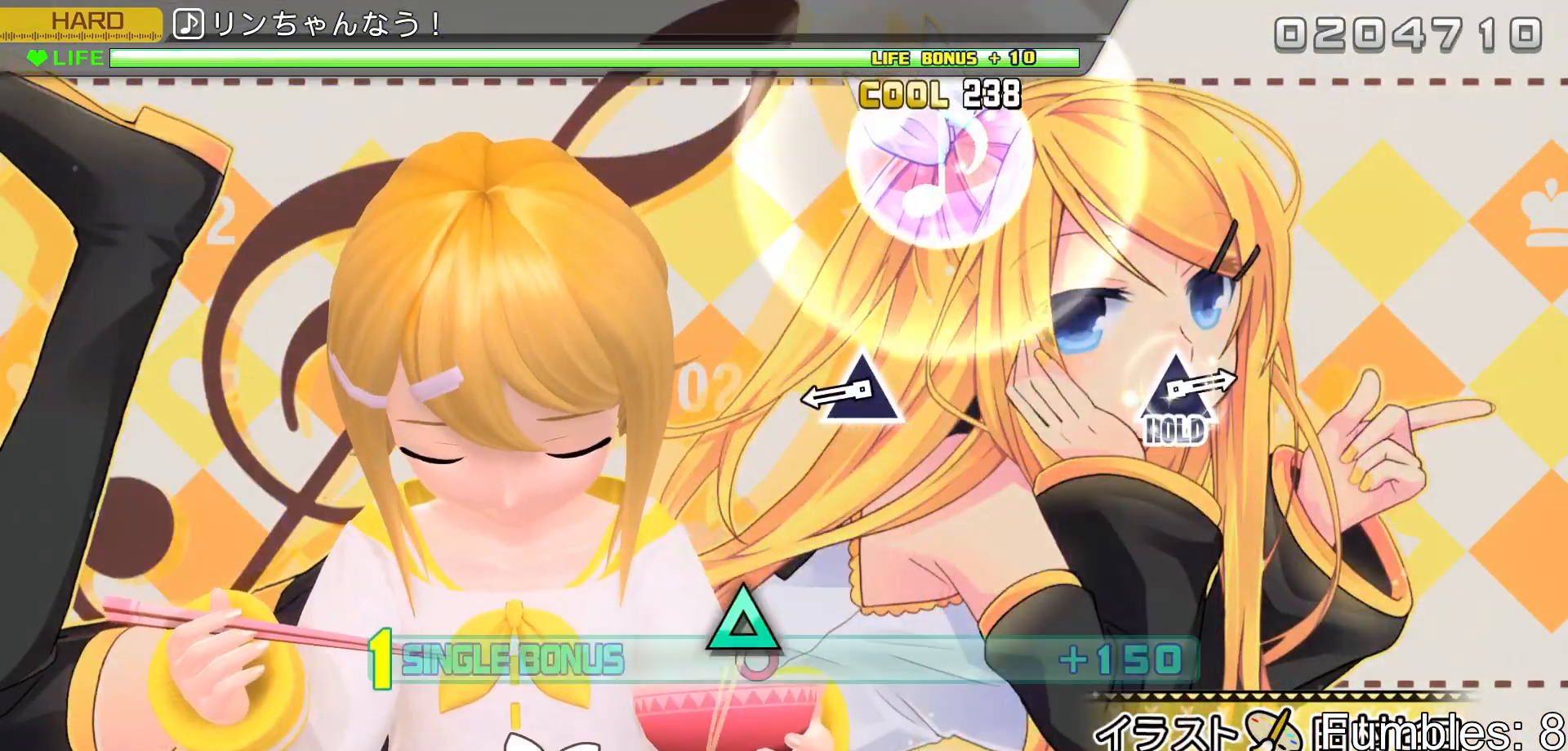
{"buttons": ["TRIANGLE", "R2"], "left_stick": "center", "right_stick": "center", "events": [[33, "L2", "up"], [333, "TRIANGLE", "down"]]}
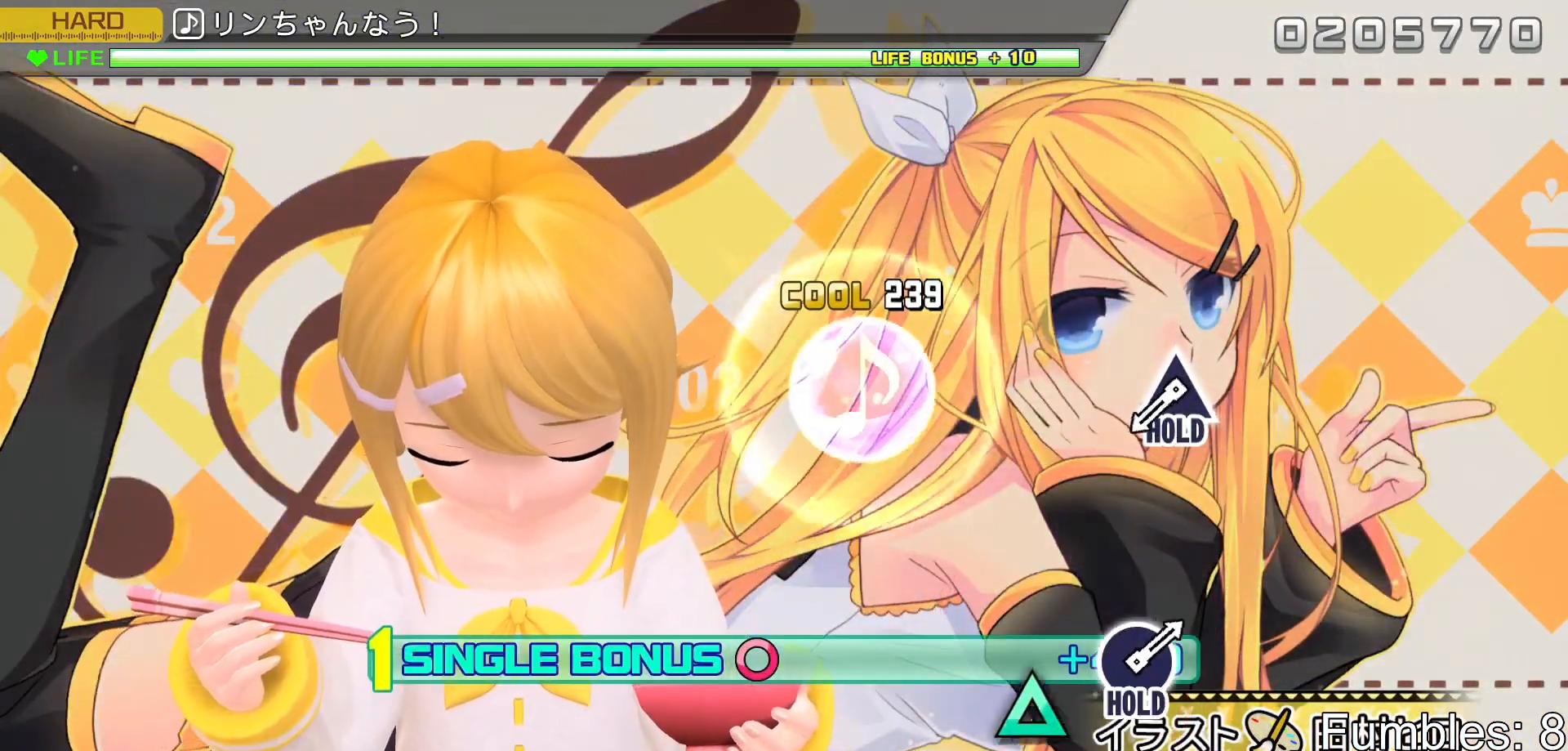
{"buttons": ["TRIANGLE", "R2"], "left_stick": "center", "right_stick": "center", "events": [[50, "TRIANGLE", "up"], [450, "TRIANGLE", "down"]]}
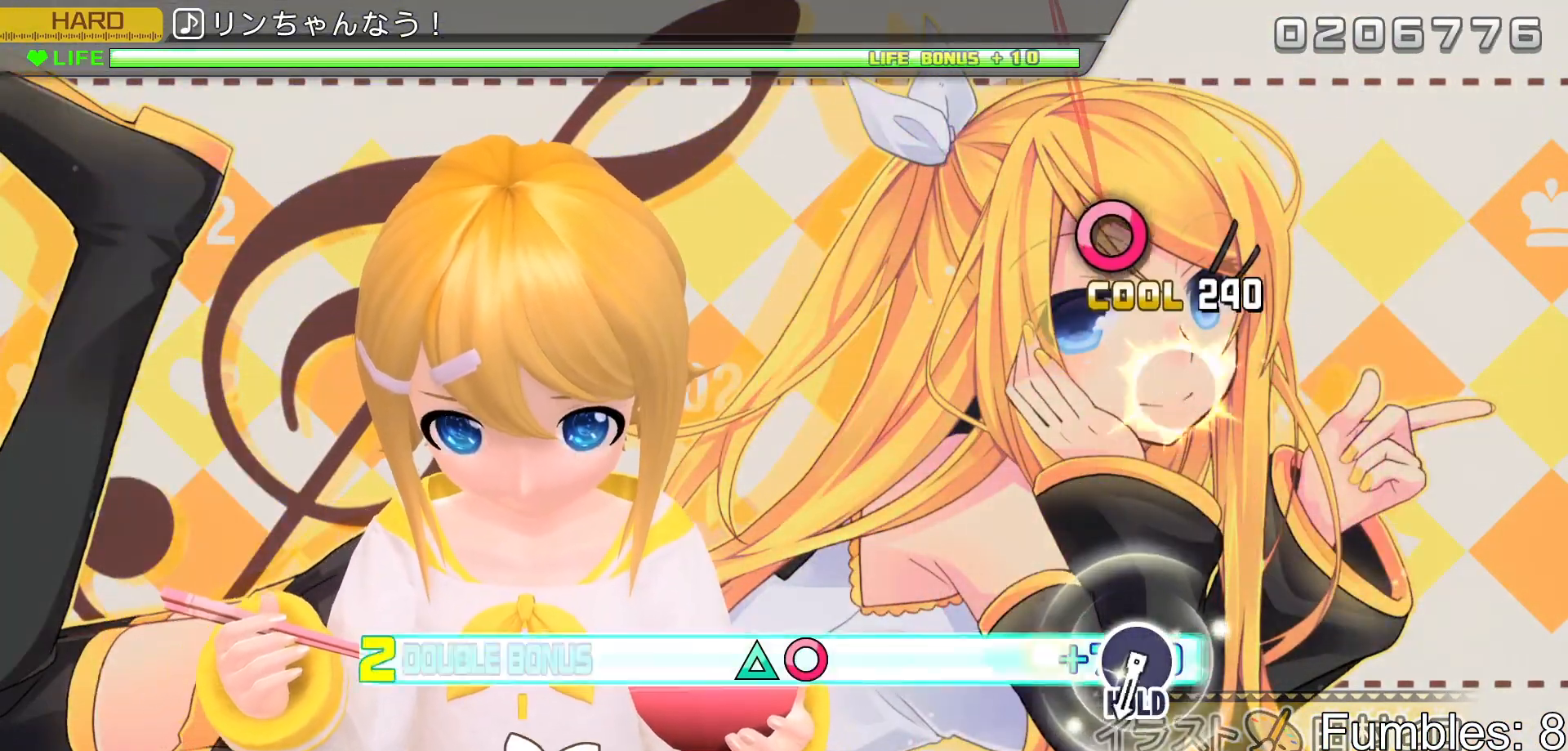
{"buttons": ["L2"], "left_stick": "center", "right_stick": "center", "events": [[33, "L2", "down"], [183, "TRIANGLE", "up"], [200, "R2", "up"]]}
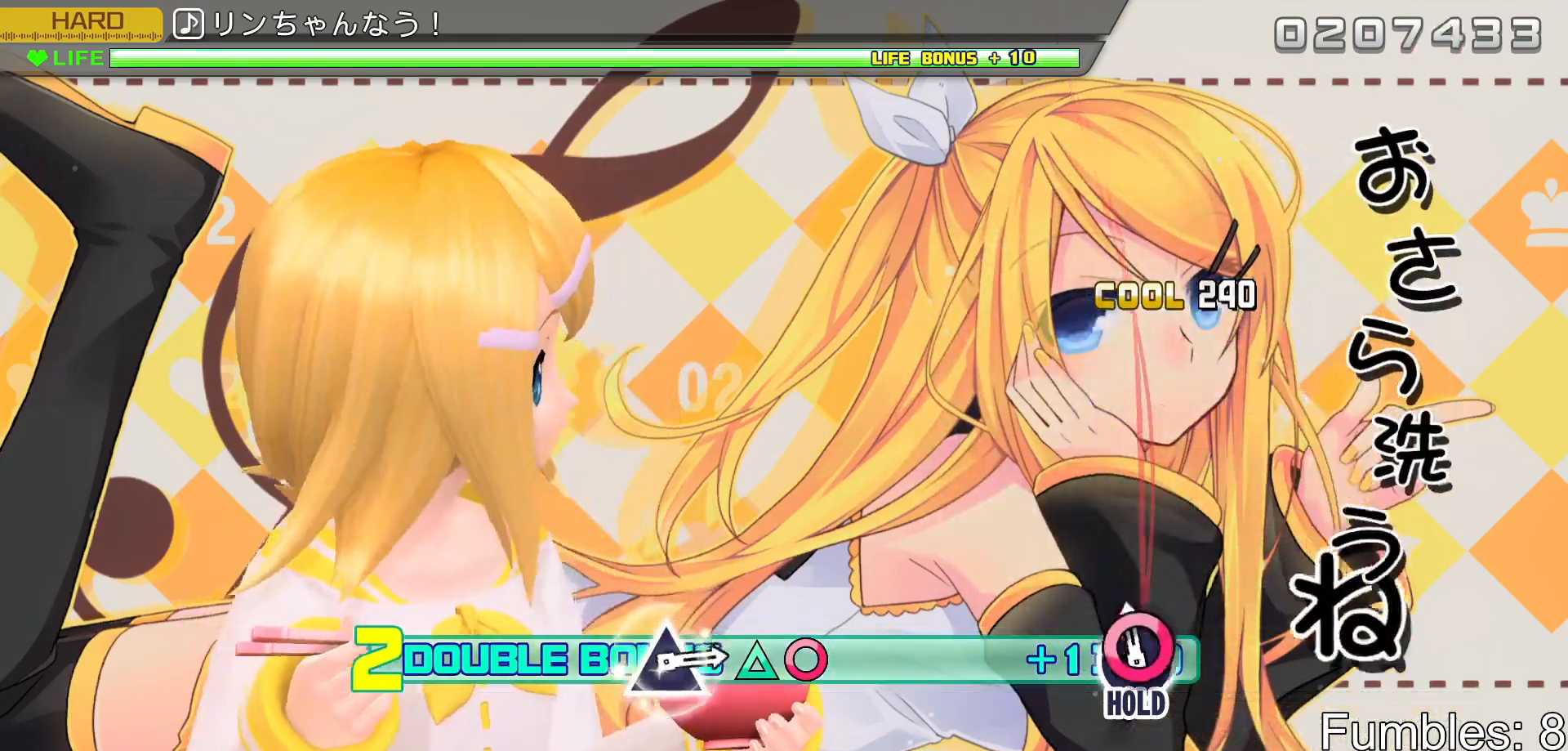
{"buttons": ["R2"], "left_stick": "center", "right_stick": "center", "events": [[17, "CIRCLE", "down"], [150, "R2", "down"], [283, "CIRCLE", "up"], [317, "L2", "up"]]}
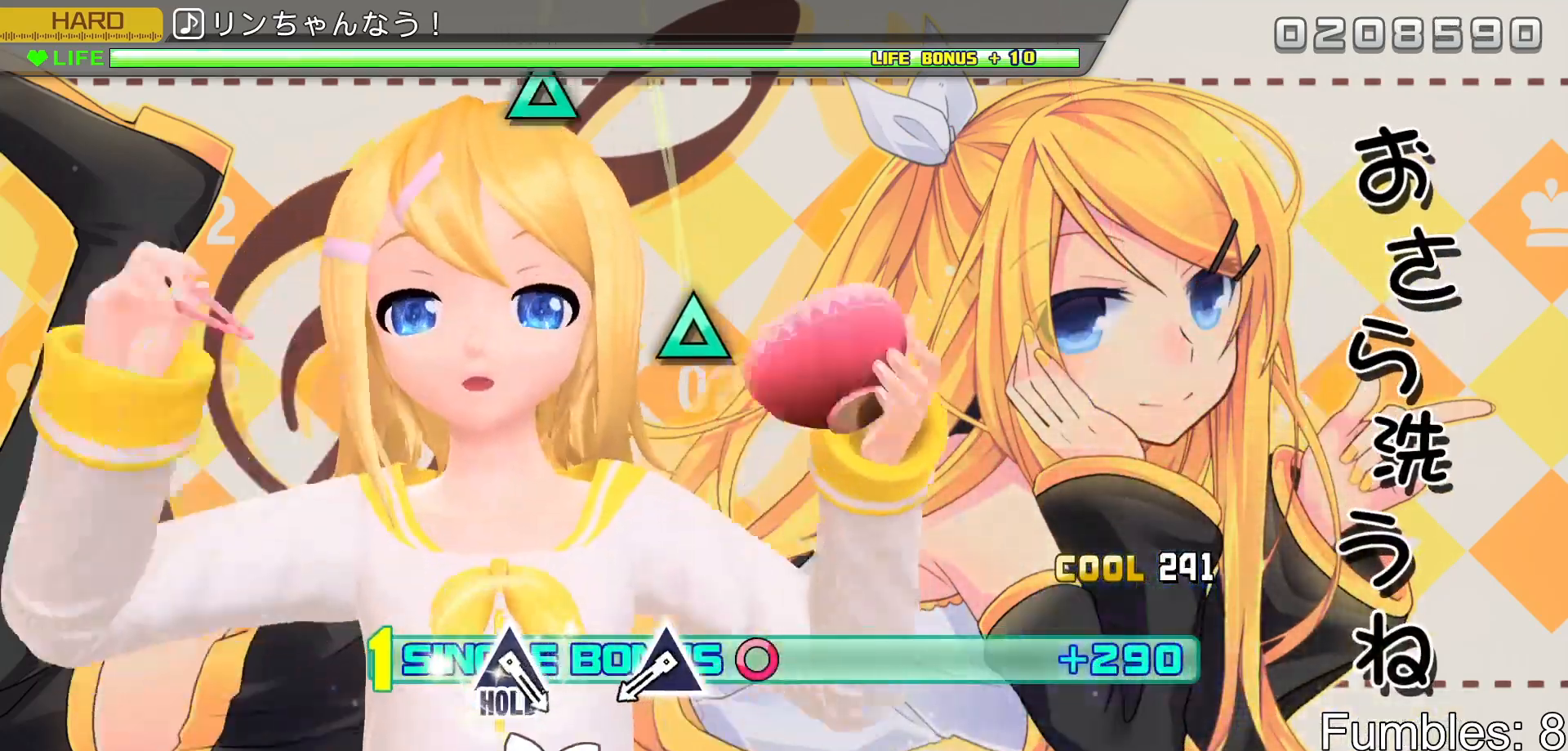
{"buttons": ["TRIANGLE", "R2"], "left_stick": "center", "right_stick": "center", "events": [[433, "TRIANGLE", "down"]]}
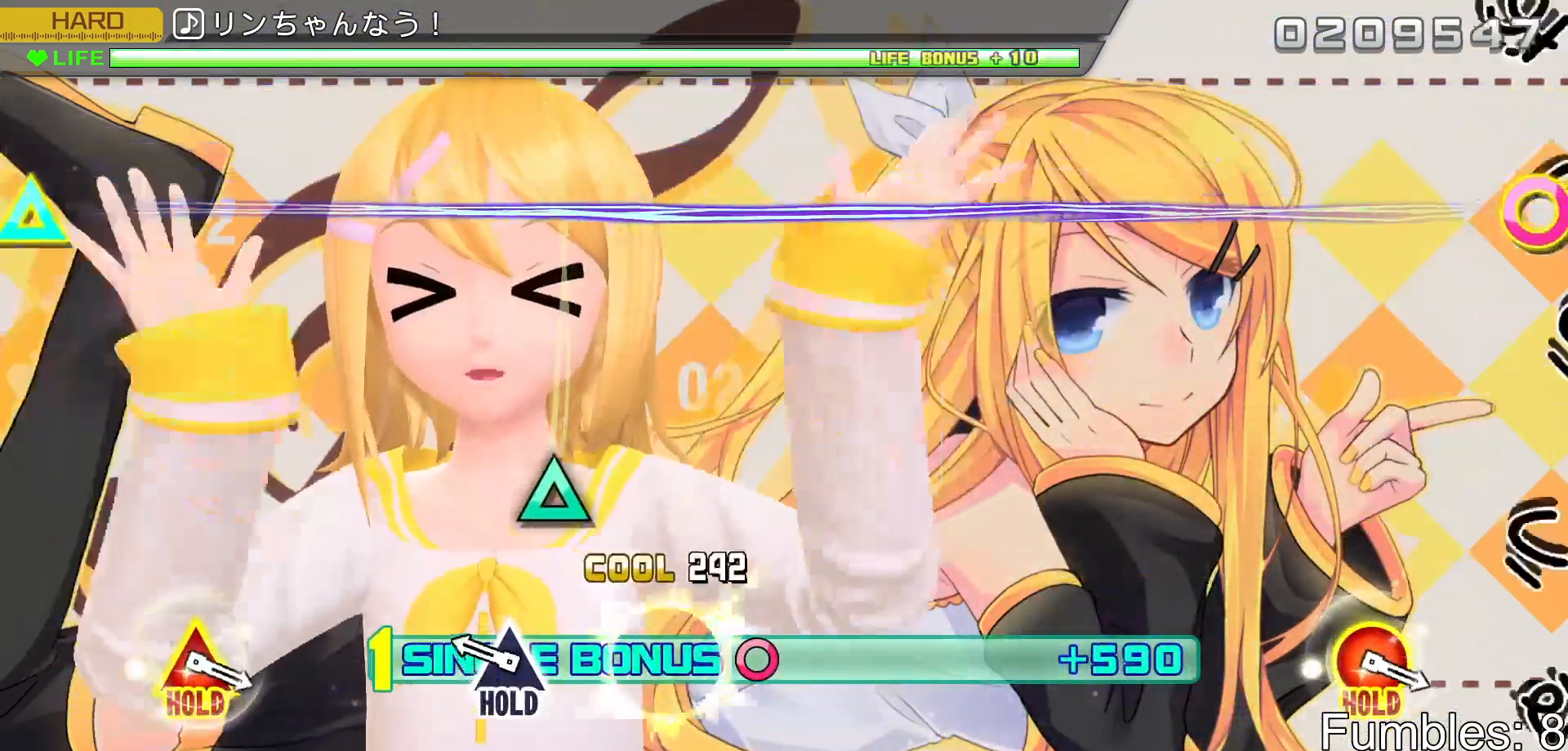
{"buttons": ["L2"], "left_stick": "center", "right_stick": "center", "events": [[133, "TRIANGLE", "up"], [250, "TRIANGLE", "down"], [333, "L2", "down"], [483, "TRIANGLE", "up"], [500, "R2", "up"]]}
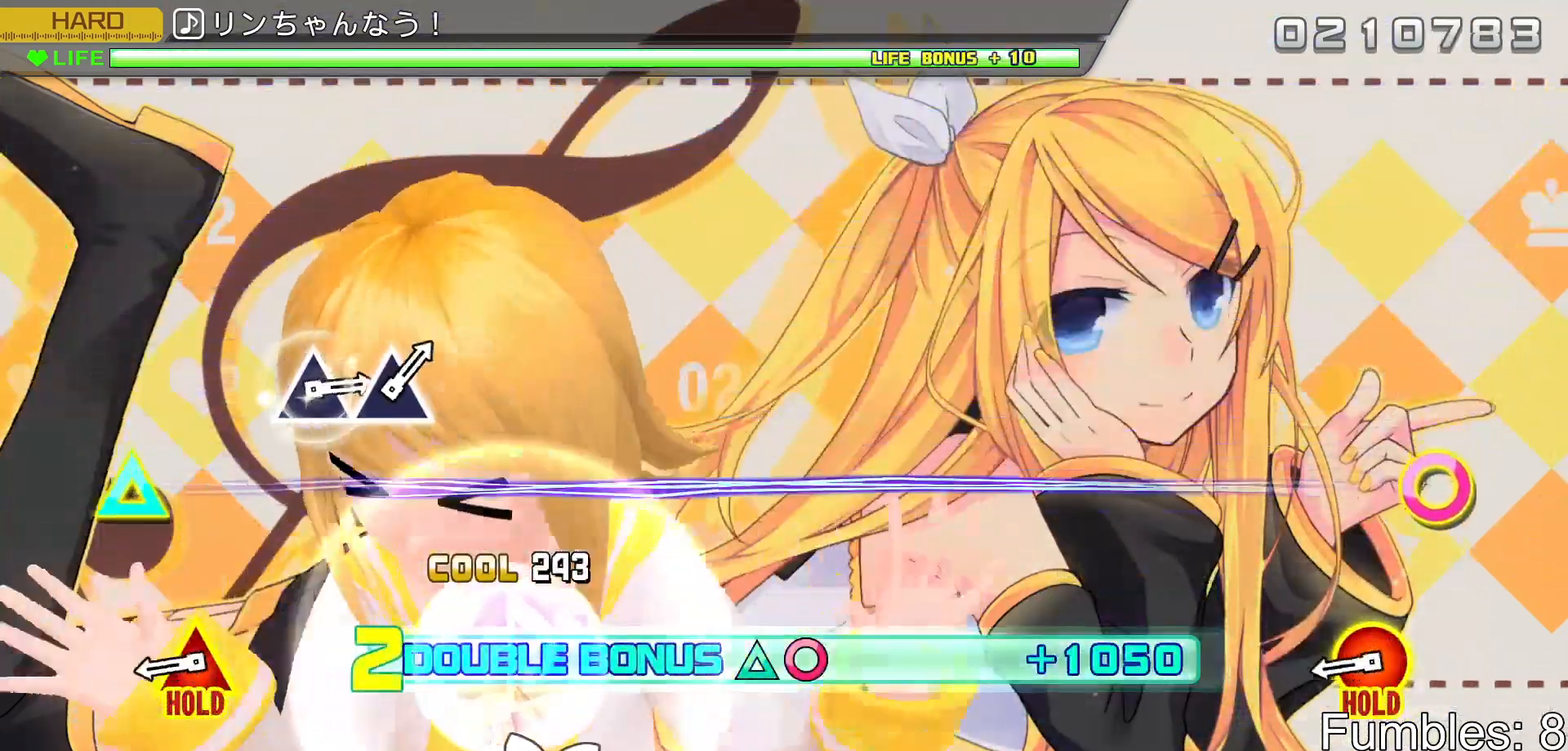
{"buttons": ["CIRCLE", "L2", "R2", "DPAD_UP"], "left_stick": "center", "right_stick": "center", "events": [[350, "CIRCLE", "down"], [350, "DPAD_UP", "down"], [483, "R2", "down"]]}
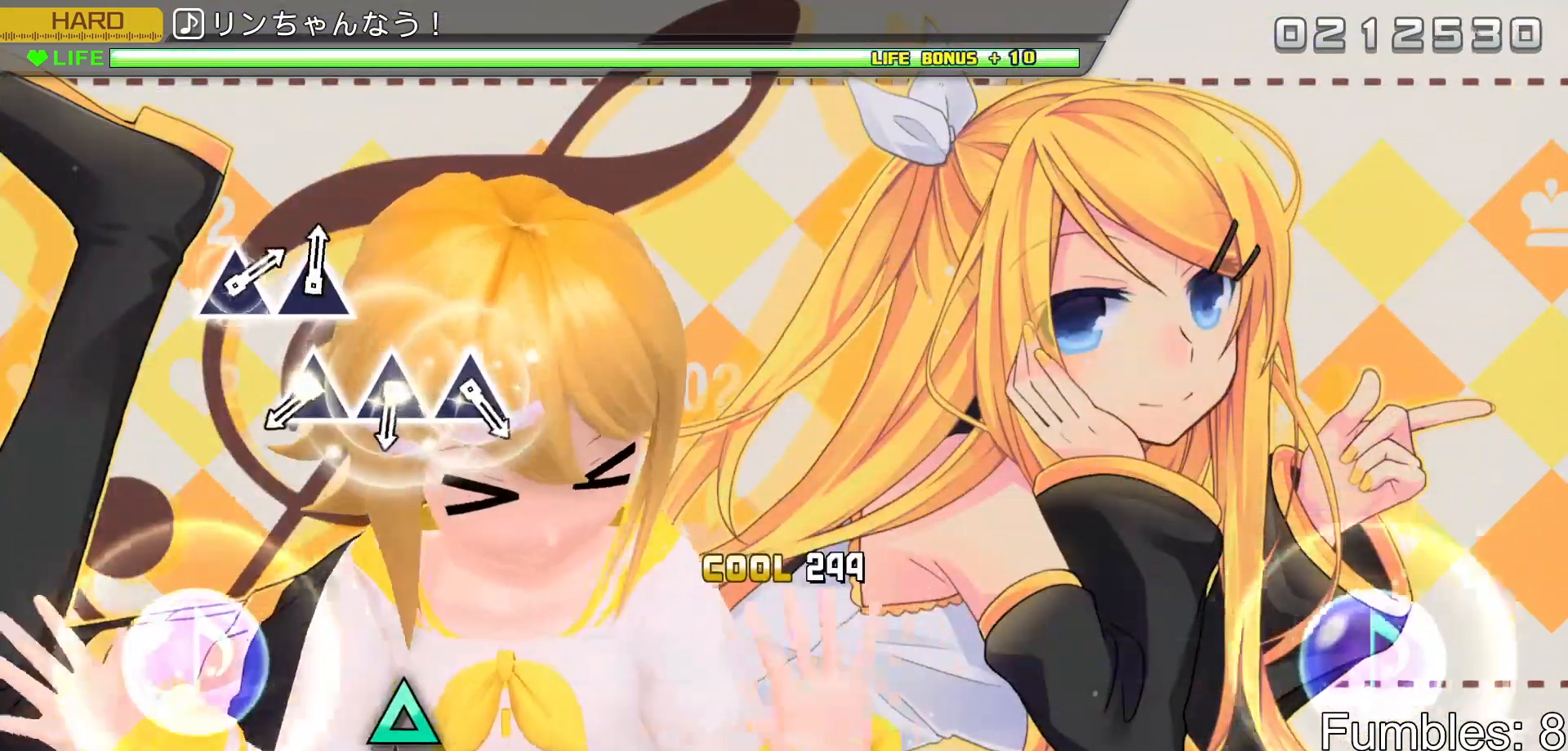
{"buttons": ["TRIANGLE", "R2"], "left_stick": "center", "right_stick": "center", "events": [[100, "CIRCLE", "up"], [100, "DPAD_UP", "up"], [133, "L2", "up"], [433, "TRIANGLE", "down"]]}
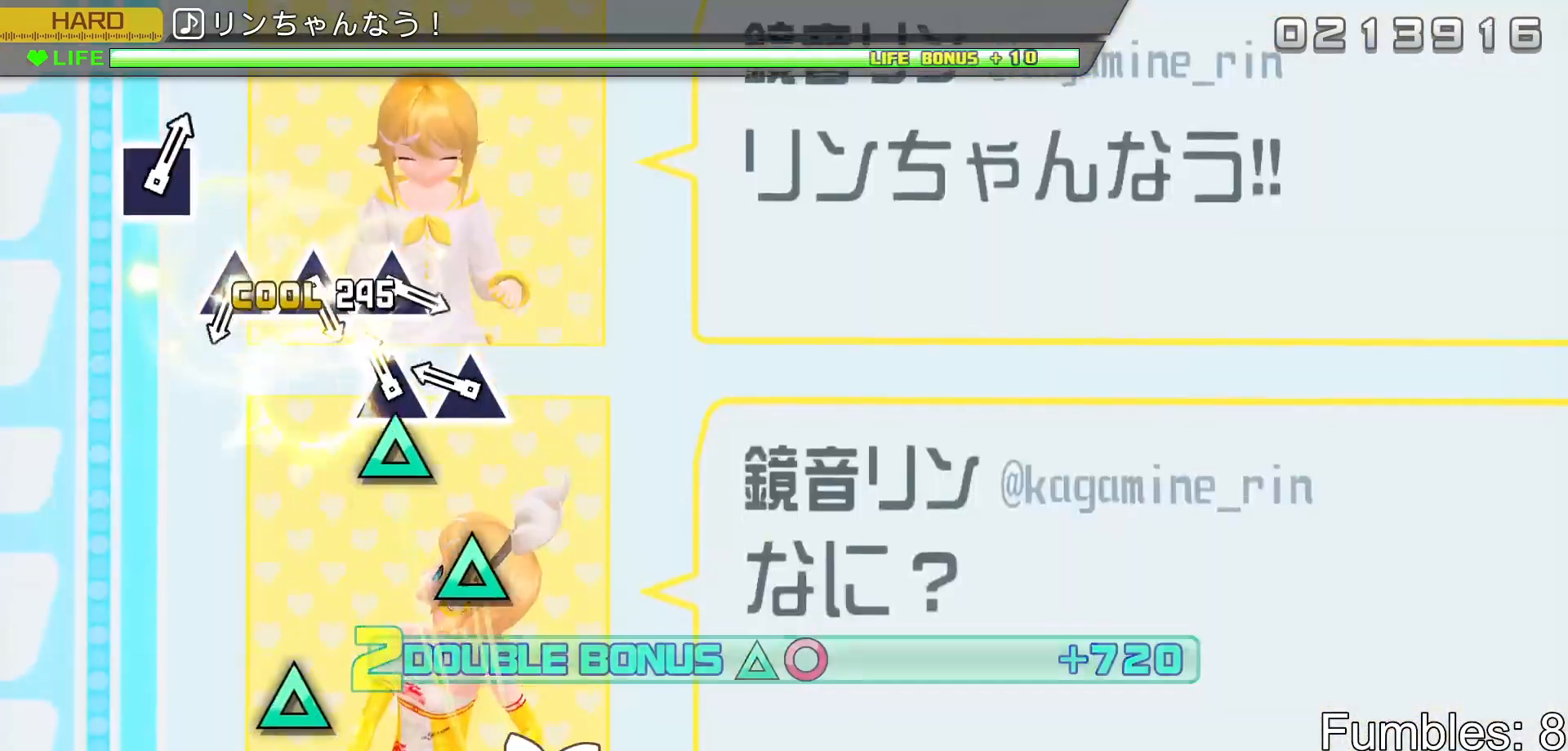
{"buttons": ["R2"], "left_stick": "center", "right_stick": "center", "events": [[83, "DPAD_UP", "down"], [100, "TRIANGLE", "up"], [217, "DPAD_UP", "up"], [233, "TRIANGLE", "down"], [383, "TRIANGLE", "up"]]}
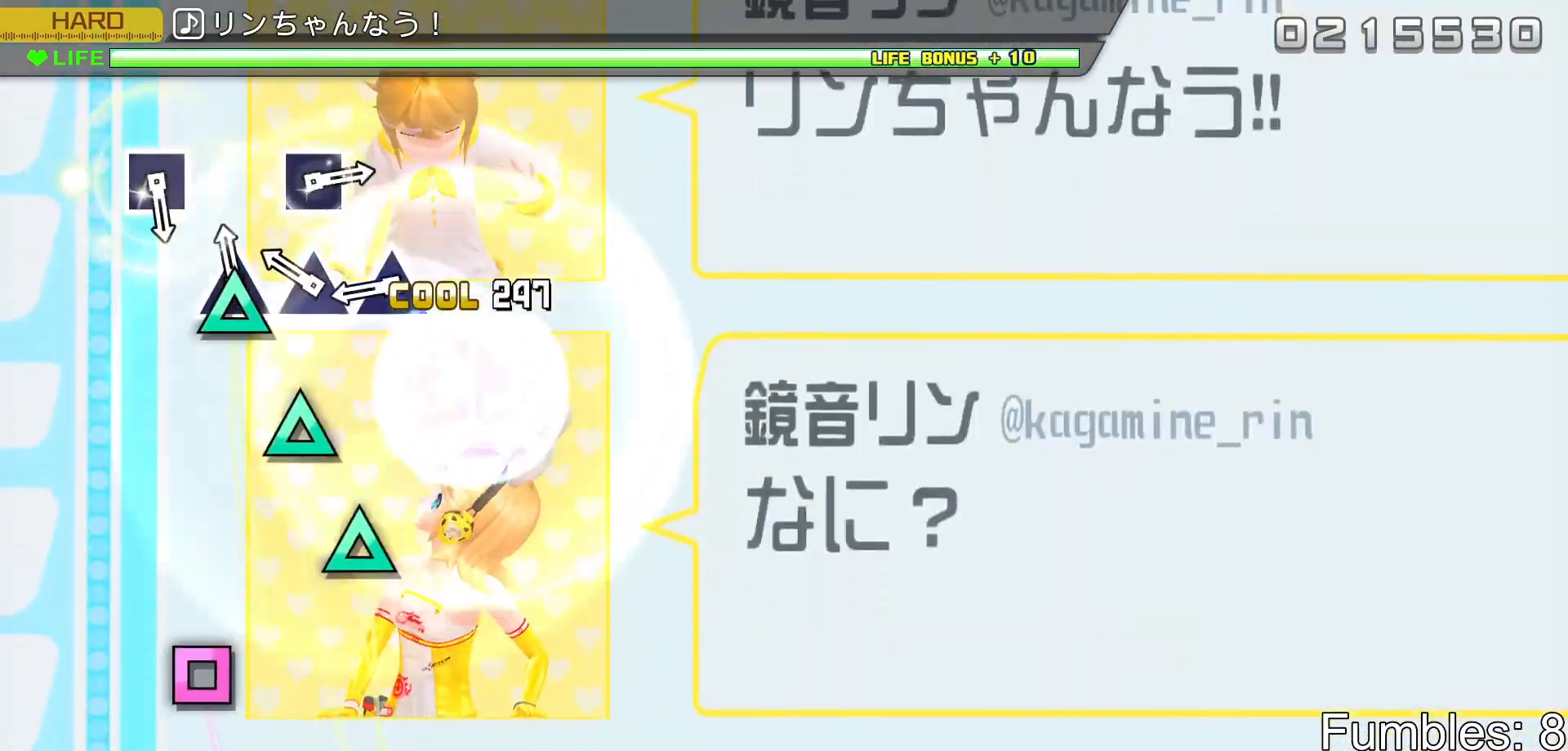
{"buttons": ["R2"], "left_stick": "center", "right_stick": "center", "events": [[17, "TRIANGLE", "down"], [167, "DPAD_UP", "down"], [183, "TRIANGLE", "up"], [300, "DPAD_UP", "up"], [317, "TRIANGLE", "down"], [467, "TRIANGLE", "up"]]}
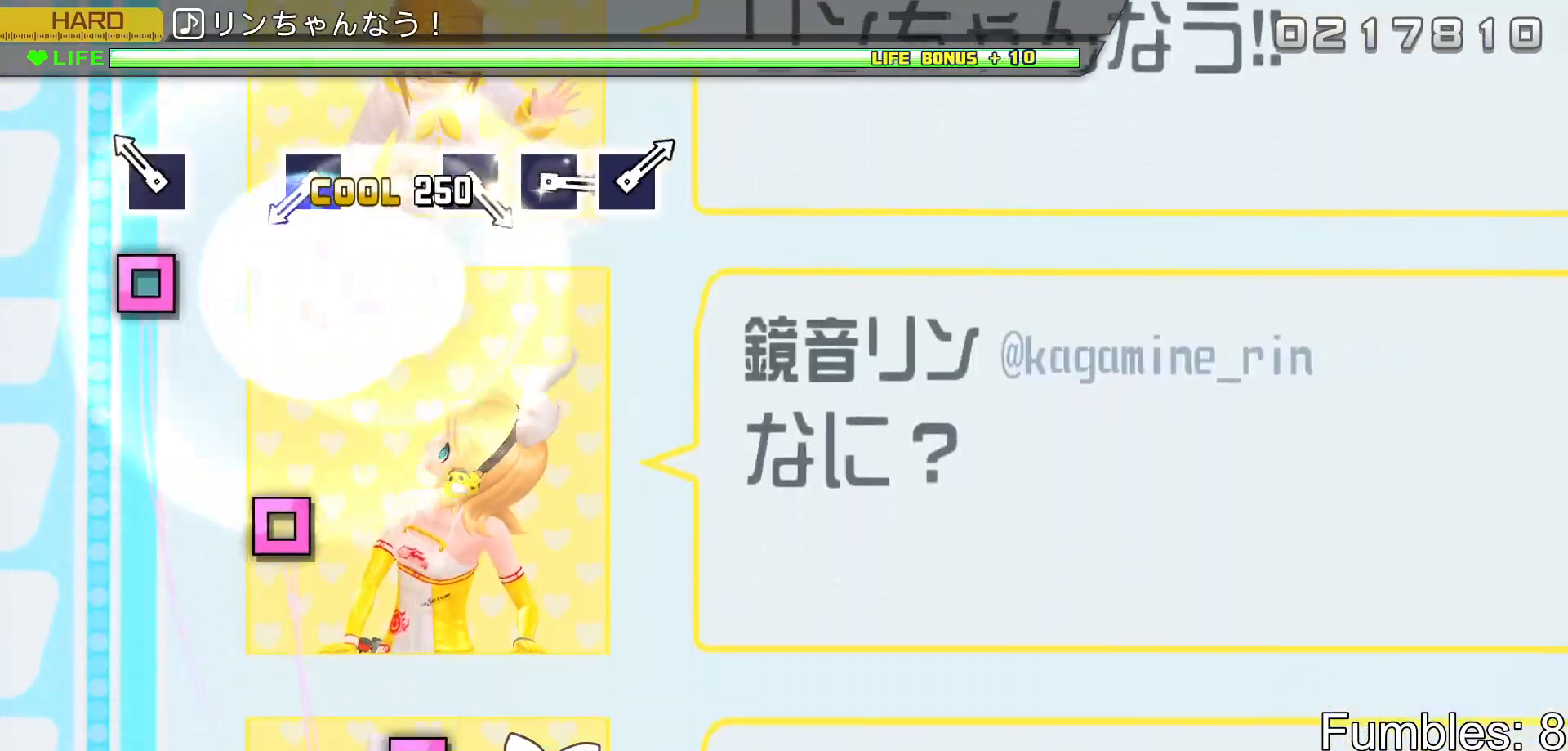
{"buttons": ["SQUARE", "R2"], "left_stick": "center", "right_stick": "center", "events": [[133, "SQUARE", "down"], [267, "SQUARE", "up"], [433, "SQUARE", "down"]]}
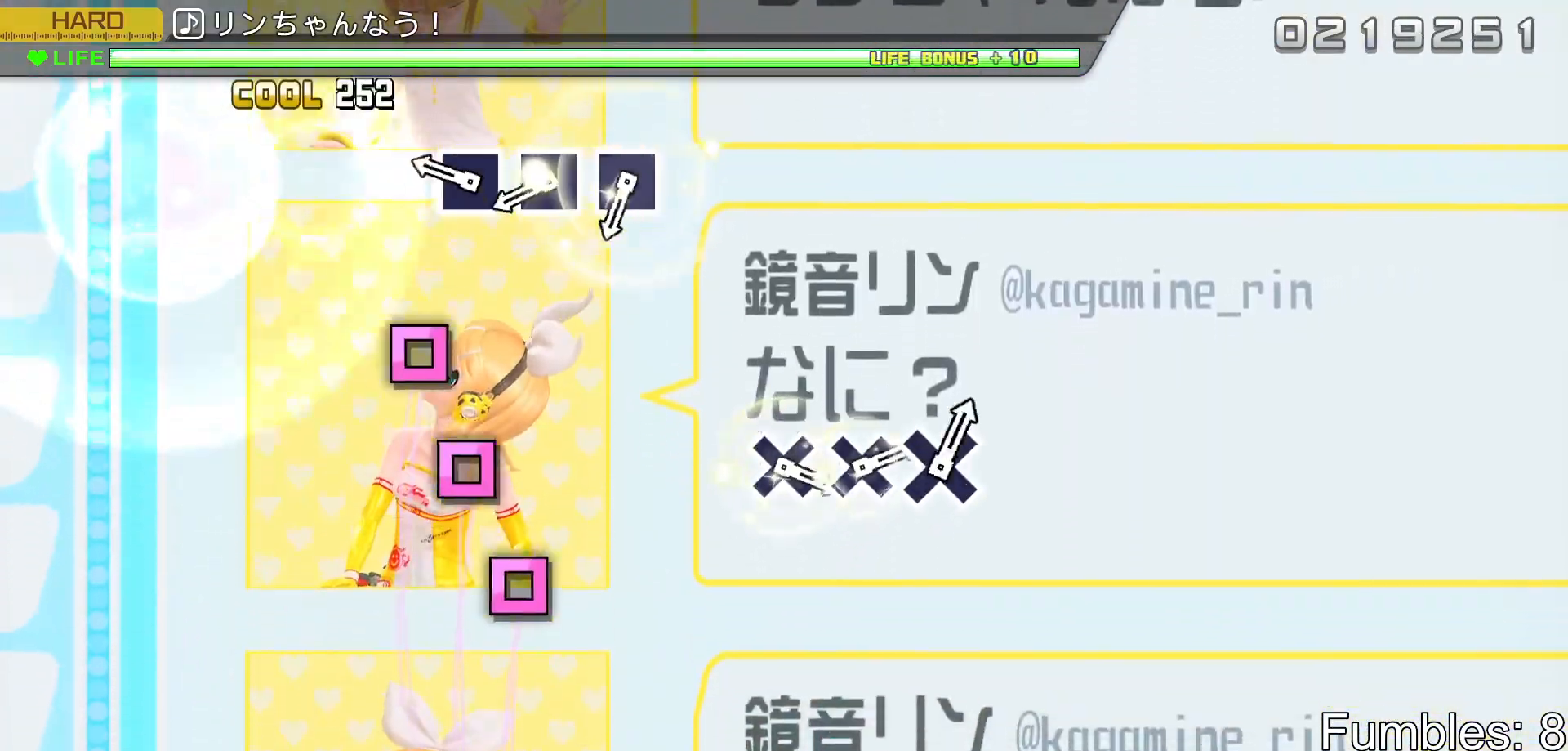
{"buttons": ["R2", "DPAD_LEFT"], "left_stick": "center", "right_stick": "center", "events": [[83, "SQUARE", "up"], [233, "SQUARE", "down"], [383, "DPAD_LEFT", "down"], [383, "SQUARE", "up"]]}
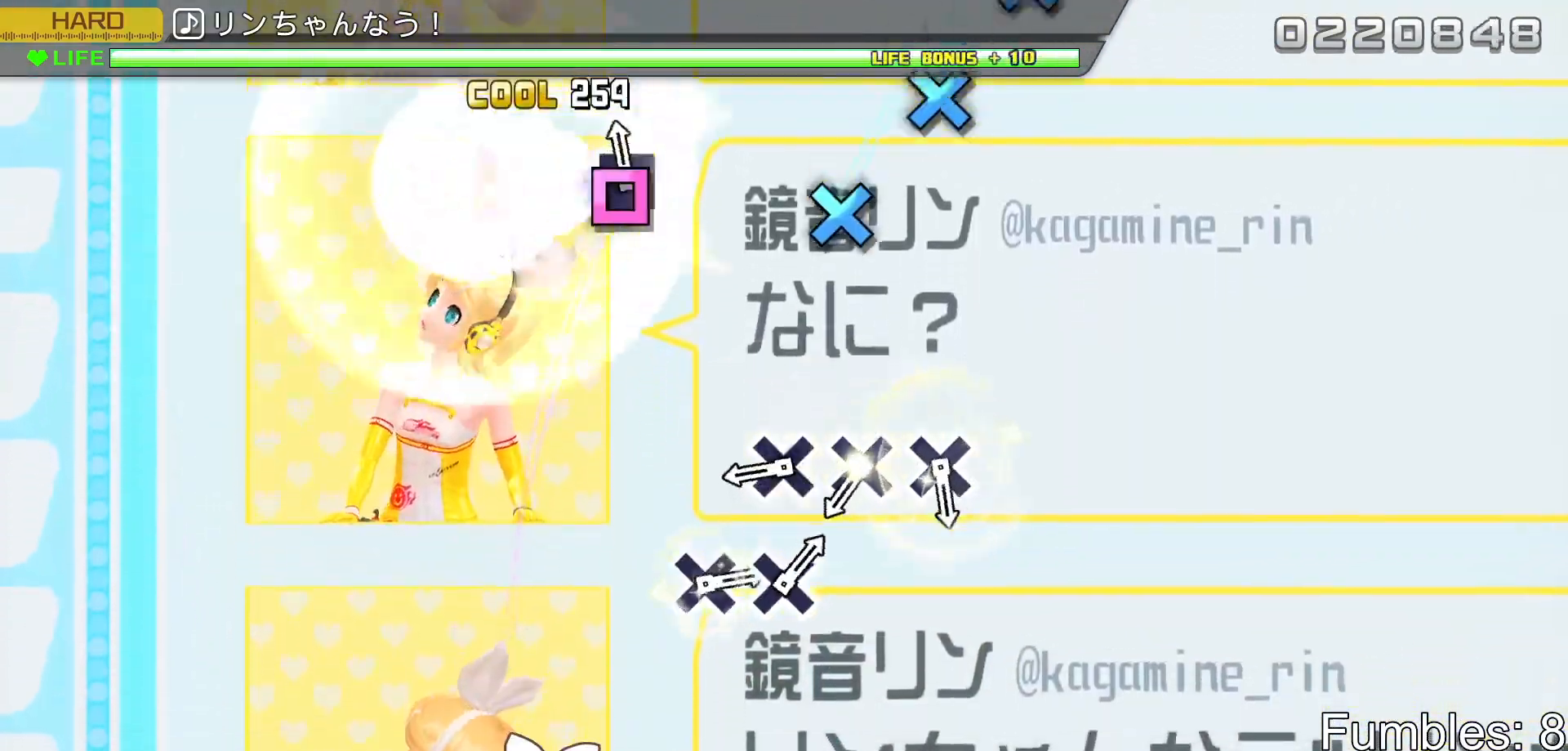
{"buttons": ["R2", "DPAD_DOWN"], "left_stick": "center", "right_stick": "center", "events": [[33, "DPAD_LEFT", "up"], [50, "SQUARE", "down"], [167, "SQUARE", "up"], [350, "CROSS", "down"], [483, "CROSS", "up"], [500, "DPAD_DOWN", "down"]]}
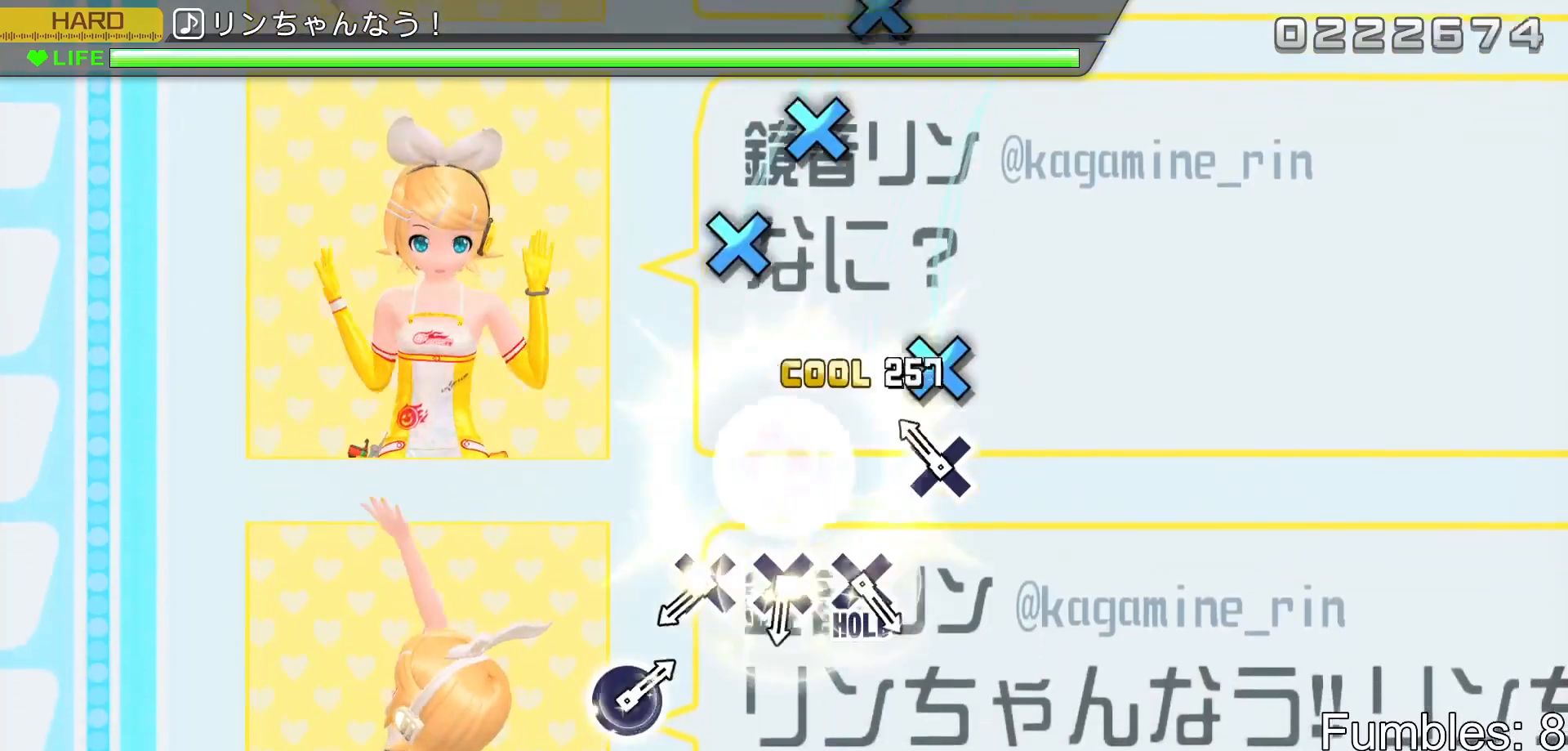
{"buttons": ["CROSS", "R2"], "left_stick": "center", "right_stick": "center", "events": [[117, "DPAD_DOWN", "up"], [133, "CROSS", "down"], [267, "CROSS", "up"], [433, "CROSS", "down"]]}
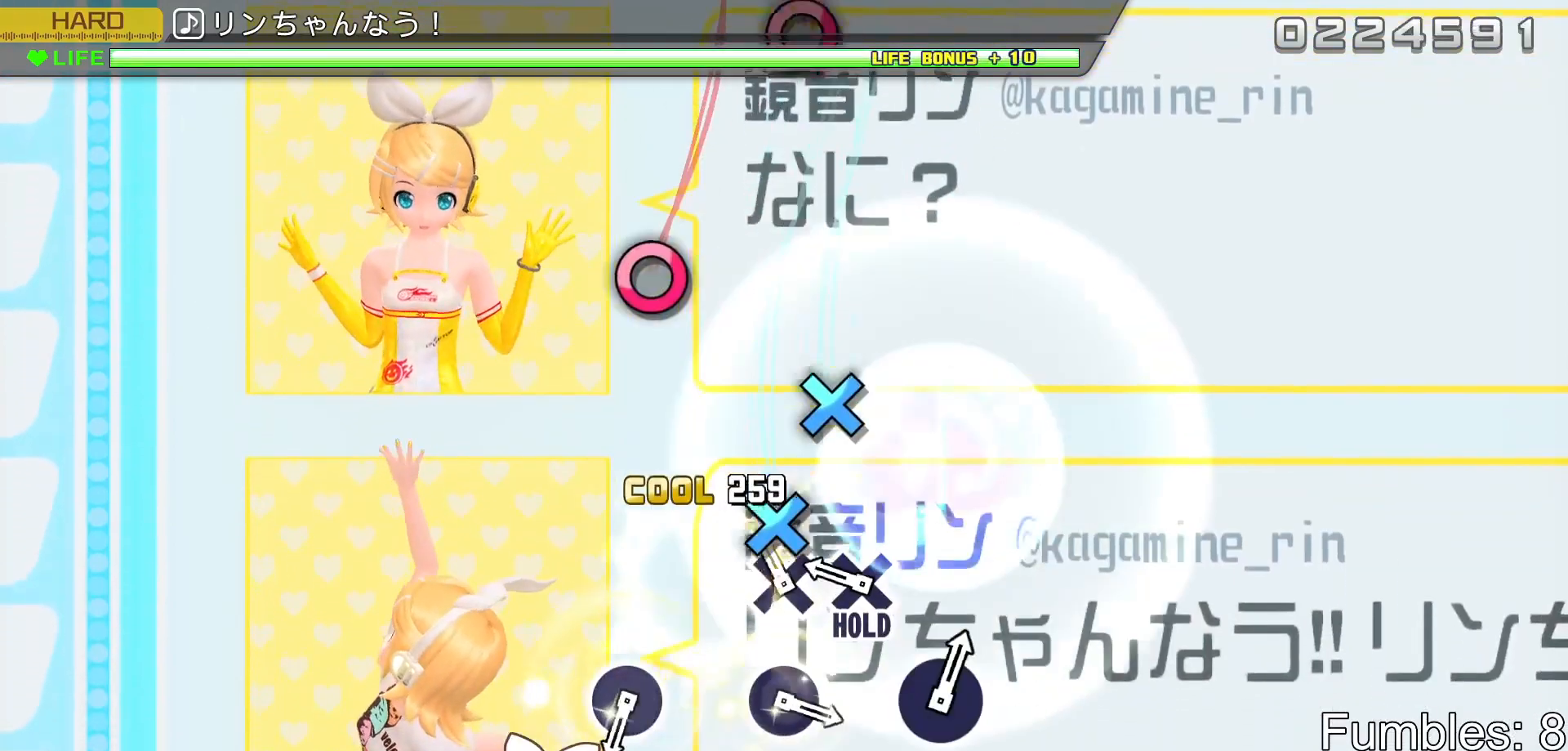
{"buttons": ["L2"], "left_stick": "center", "right_stick": "center", "events": [[67, "DPAD_DOWN", "down"], [100, "CROSS", "up"], [167, "DPAD_DOWN", "up"], [233, "CROSS", "down"], [300, "L2", "down"], [367, "CROSS", "up"], [400, "R2", "up"]]}
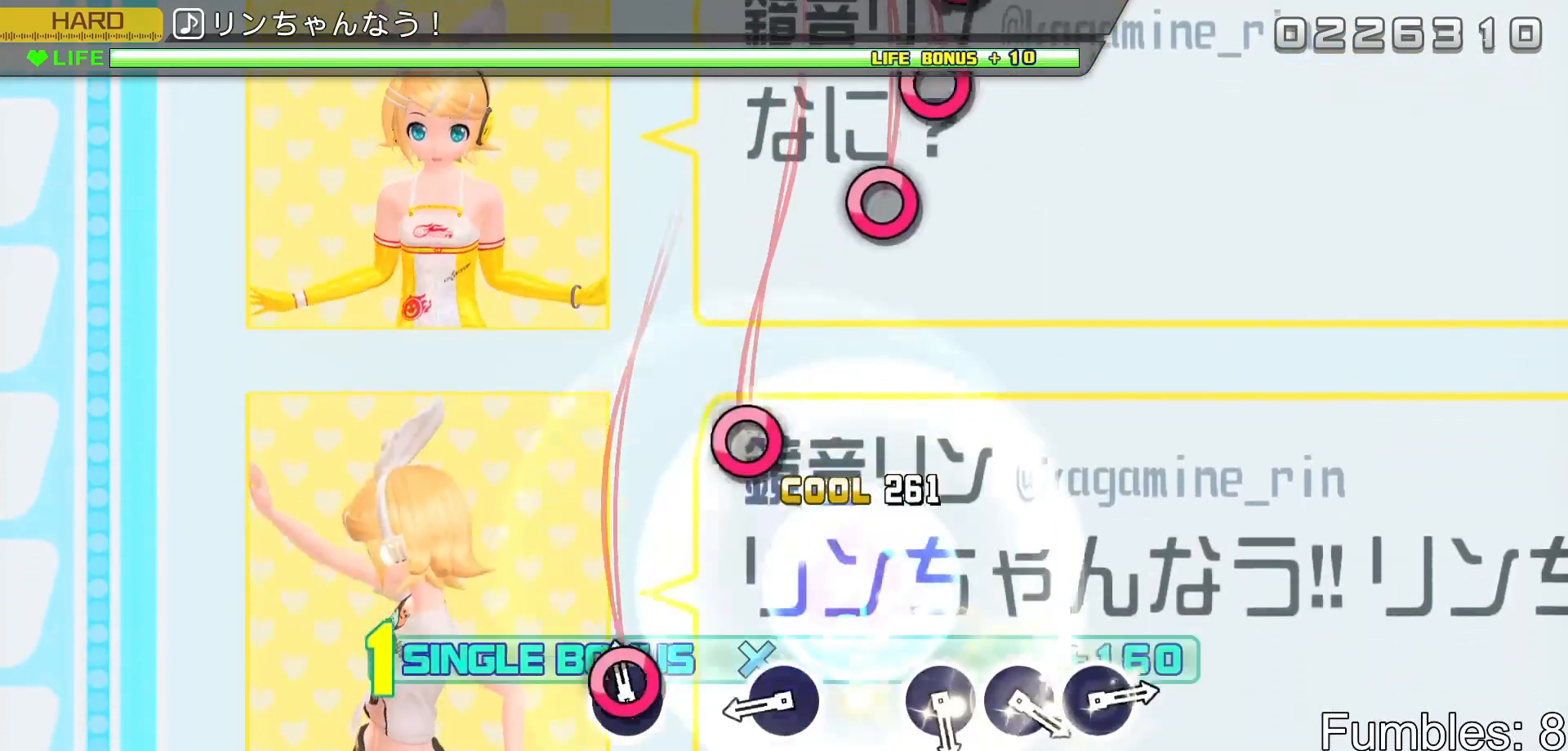
{"buttons": ["L2"], "left_stick": "center", "right_stick": "center", "events": [[33, "CIRCLE", "down"], [183, "CIRCLE", "up"], [350, "CIRCLE", "down"], [483, "CIRCLE", "up"]]}
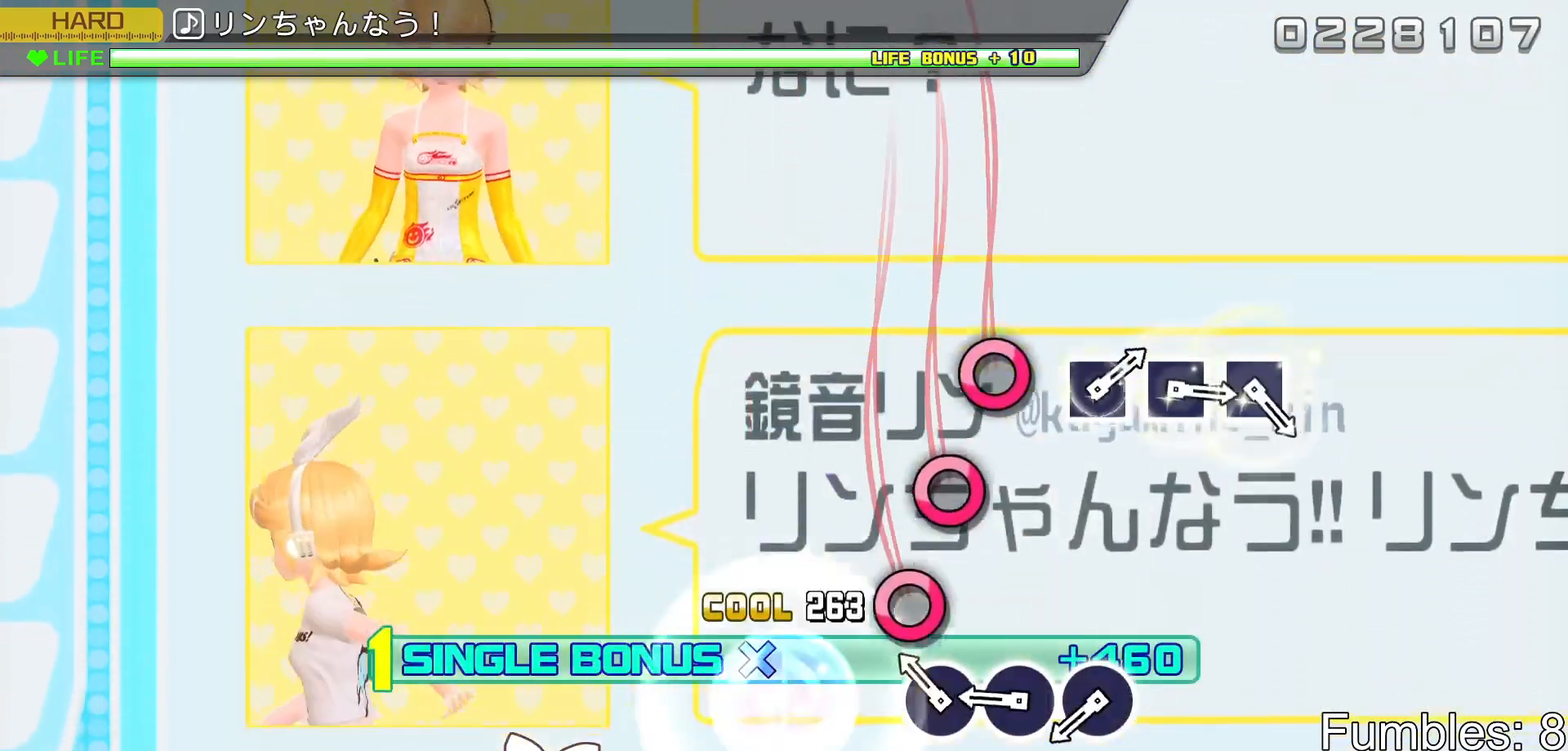
{"buttons": ["CIRCLE", "L2"], "left_stick": "center", "right_stick": "center", "events": [[150, "CIRCLE", "down"], [300, "CIRCLE", "up"], [300, "DPAD_RIGHT", "down"], [433, "DPAD_RIGHT", "up"], [450, "CIRCLE", "down"]]}